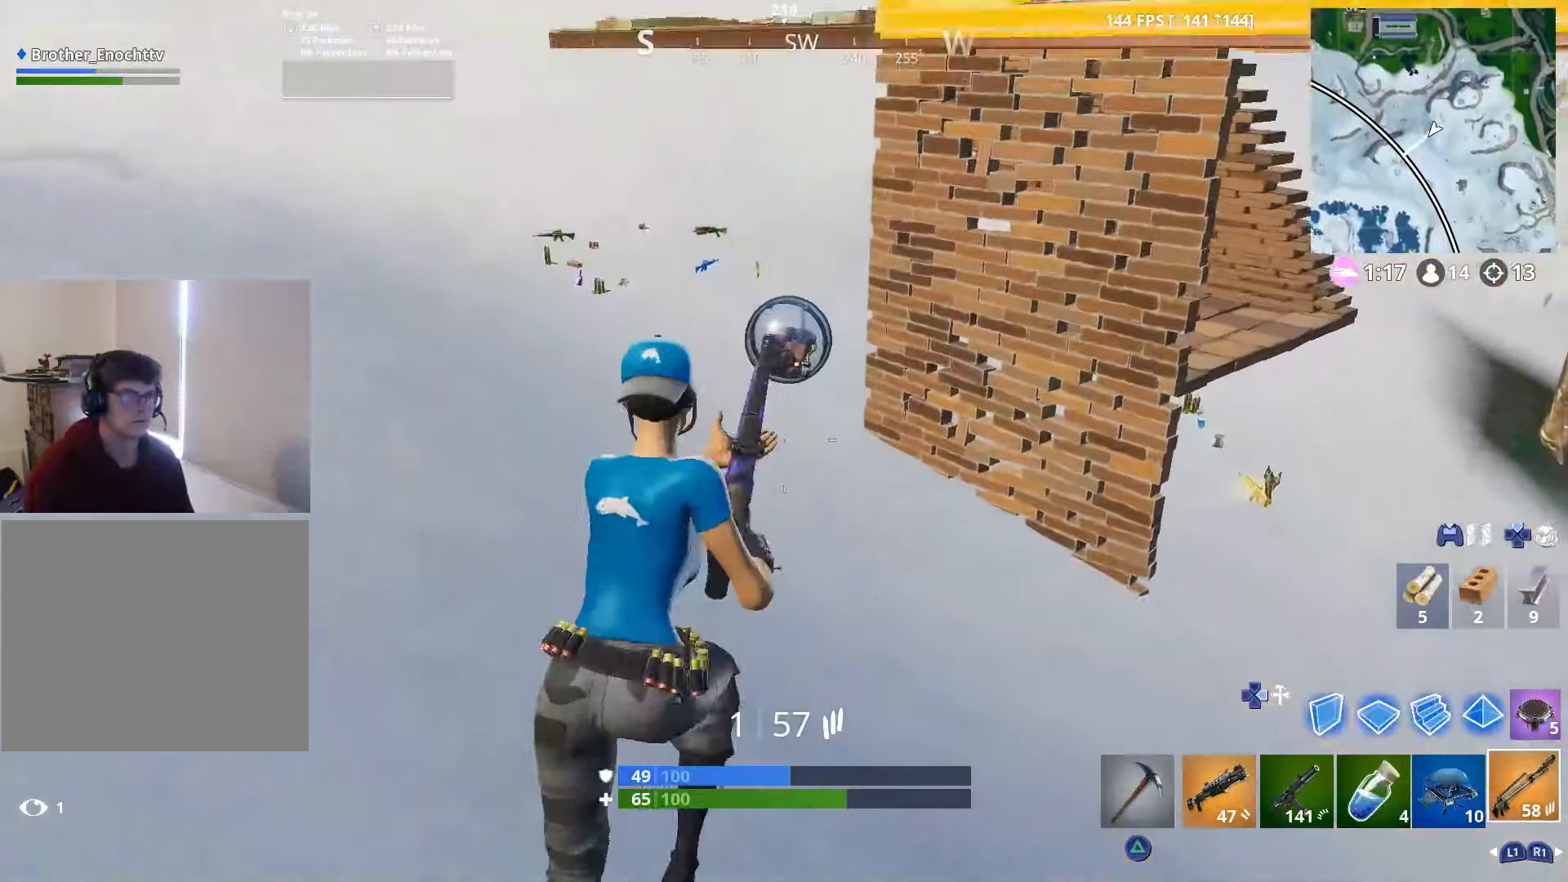
Gameplay with a controller (PlayStation layout); each line is a JSON object with the inputs held at the frame after it. "events" lists button and stick changes between this image and that frame as [ms after this image, input, new state], when the widget could be followed in between.
{"buttons": [], "left_stick": "up-right", "right_stick": "up-right", "events": [[317, "right_stick", "up-right"]]}
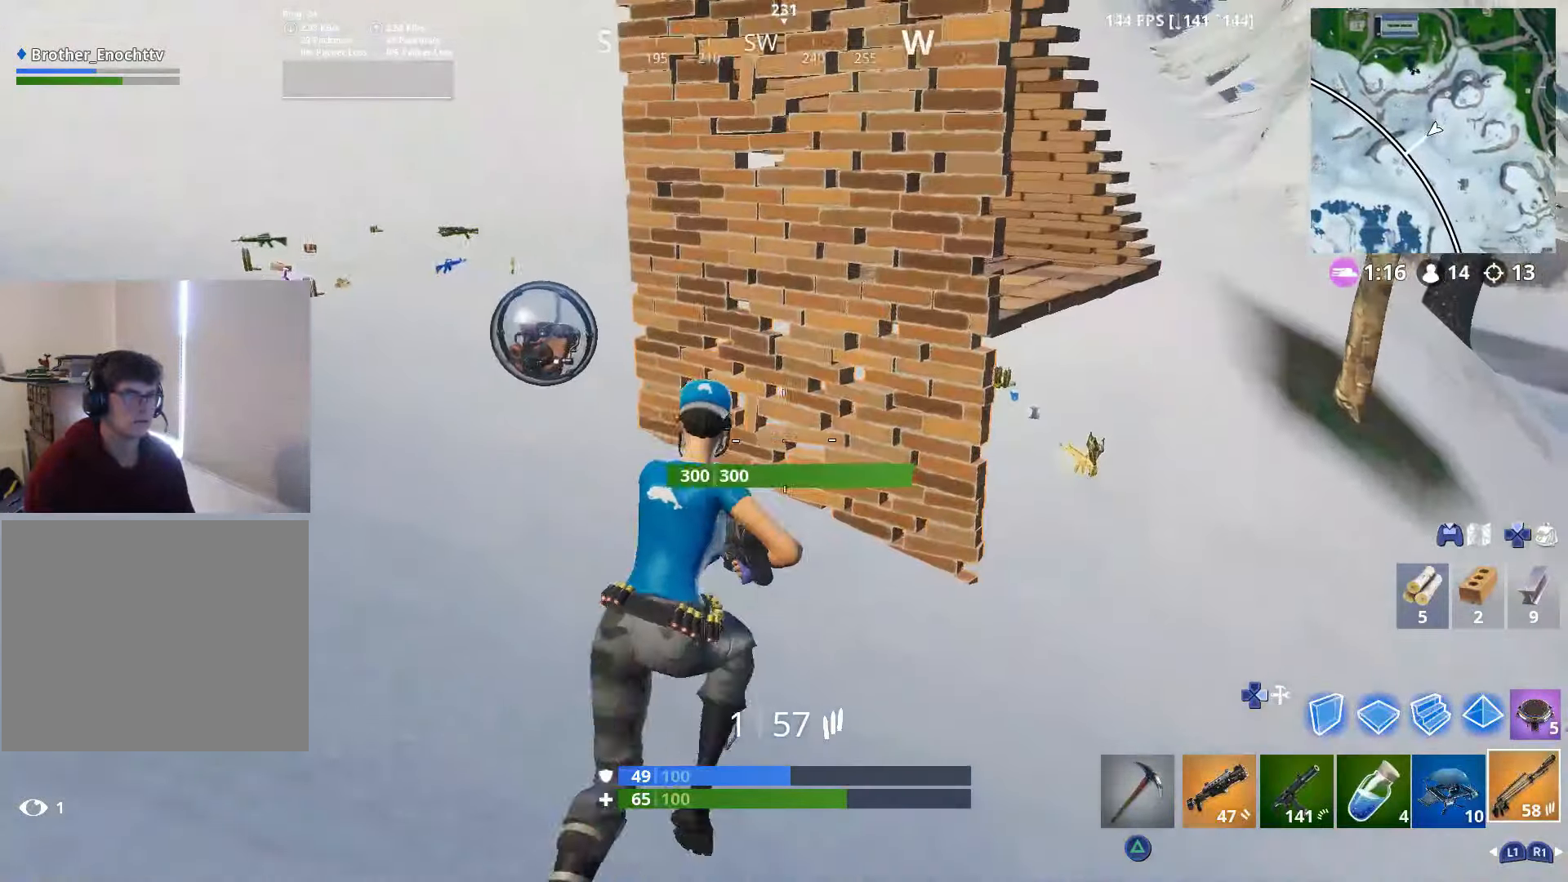
{"buttons": [], "left_stick": "up-right", "right_stick": "right", "events": [[17, "right_stick", "center"], [300, "right_stick", "right"]]}
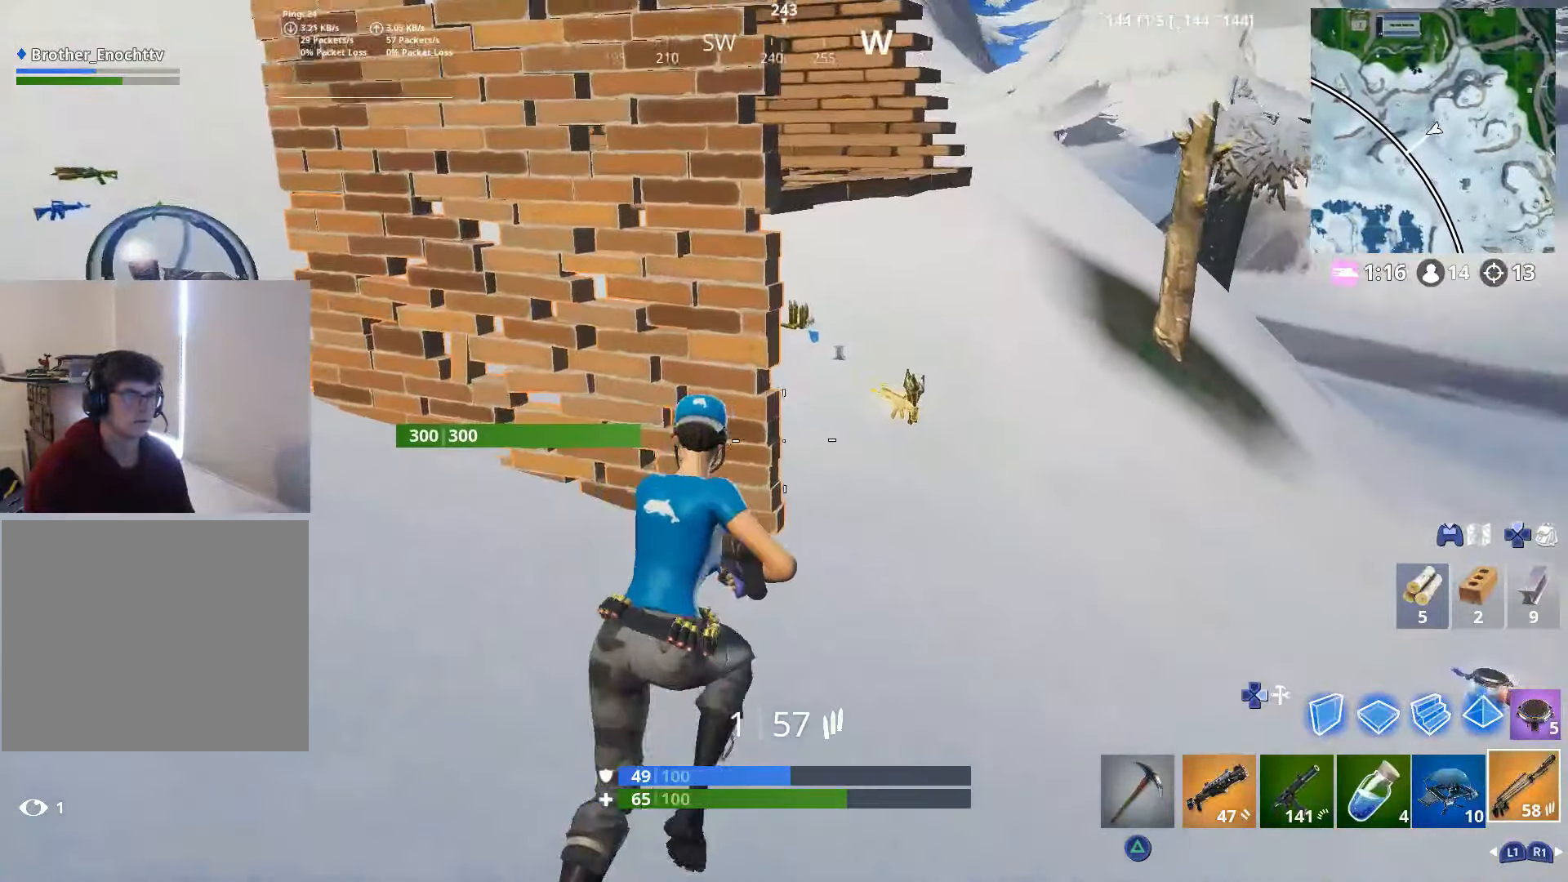
{"buttons": [], "left_stick": "up-right", "right_stick": "left", "events": [[17, "right_stick", "center"], [300, "right_stick", "left"]]}
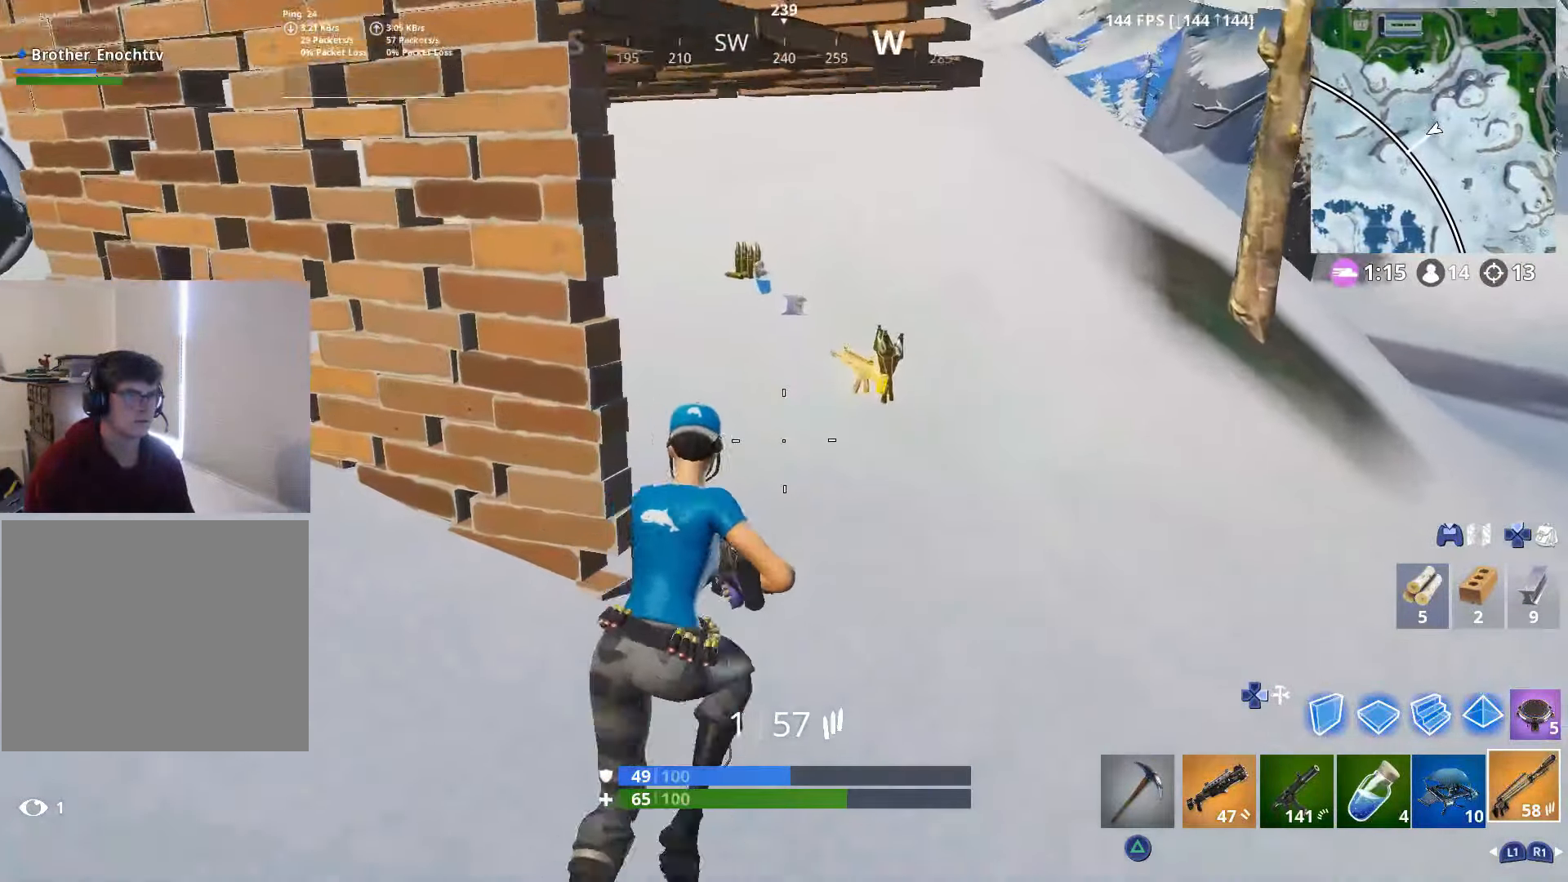
{"buttons": ["SQUARE"], "left_stick": "up", "right_stick": "center", "events": [[17, "right_stick", "up-left"], [167, "right_stick", "center"], [450, "SQUARE", "down"], [450, "left_stick", "up"]]}
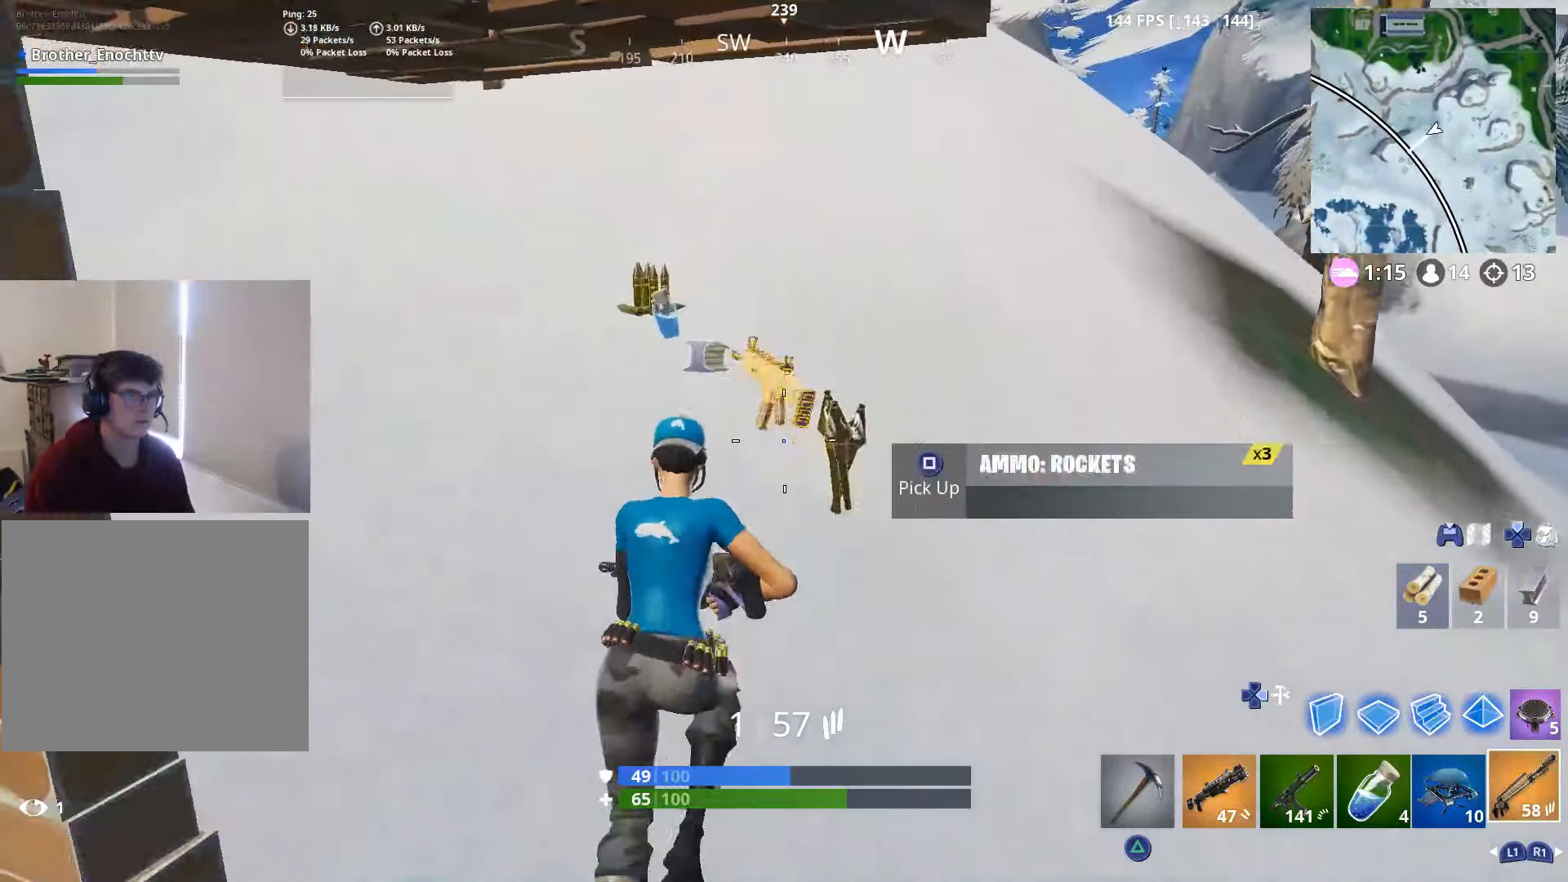
{"buttons": [], "left_stick": "up", "right_stick": "down-left", "events": [[17, "left_stick", "up-left"], [50, "SQUARE", "up"], [150, "right_stick", "left"], [250, "left_stick", "up"], [250, "right_stick", "center"], [317, "SQUARE", "down"], [400, "SQUARE", "up"], [500, "right_stick", "down-left"]]}
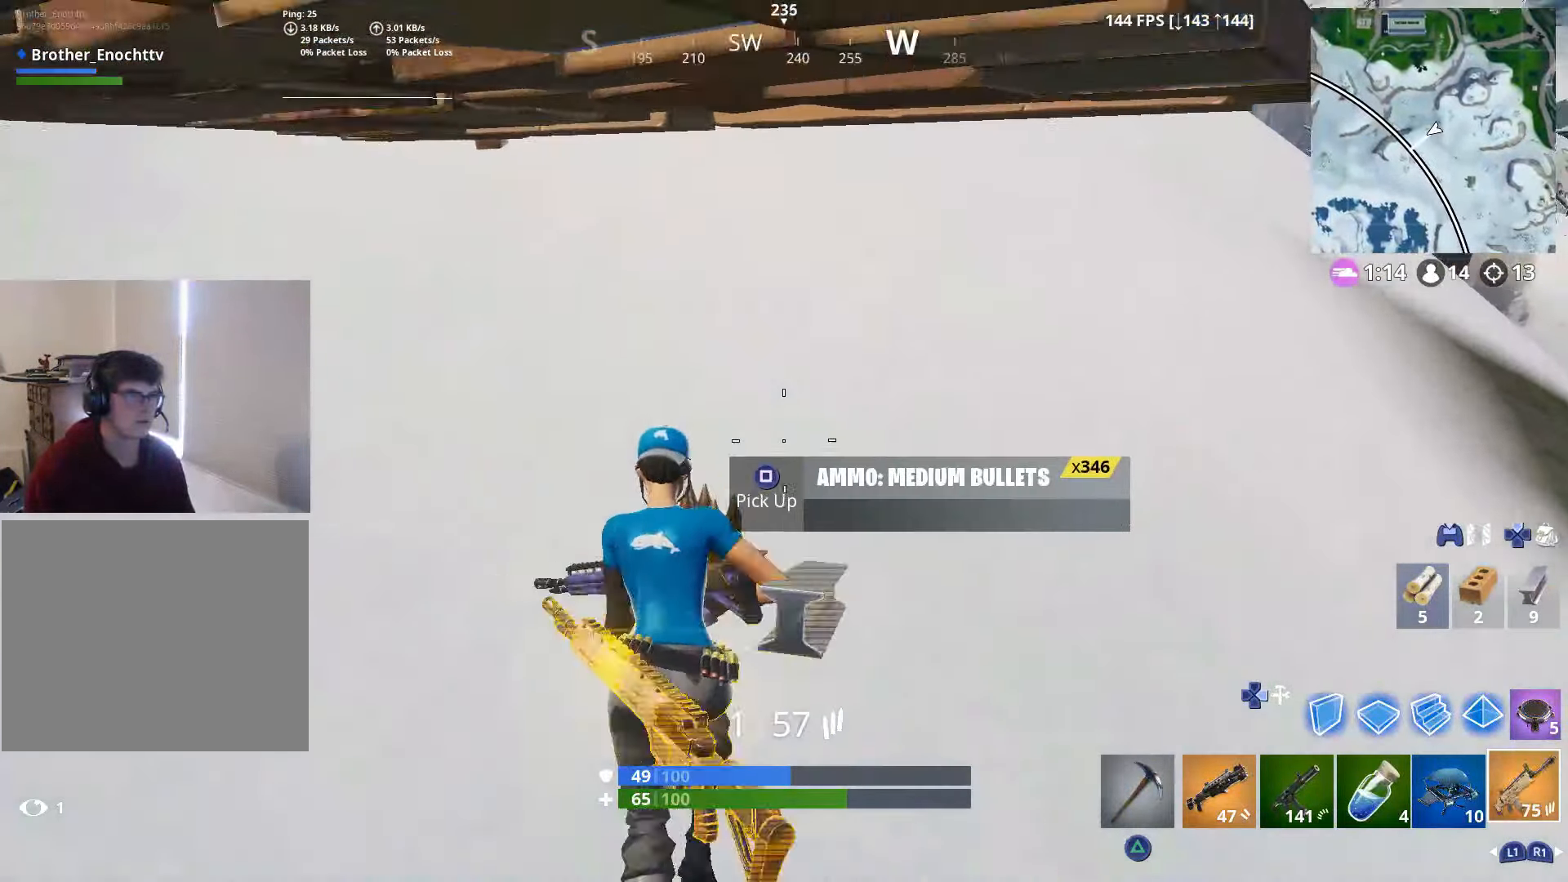
{"buttons": [], "left_stick": "down-right", "right_stick": "center", "events": [[50, "right_stick", "left"], [67, "R3", "down"], [150, "right_stick", "up-left"], [200, "R3", "up"], [217, "left_stick", "right"], [417, "right_stick", "center"], [500, "left_stick", "down-right"]]}
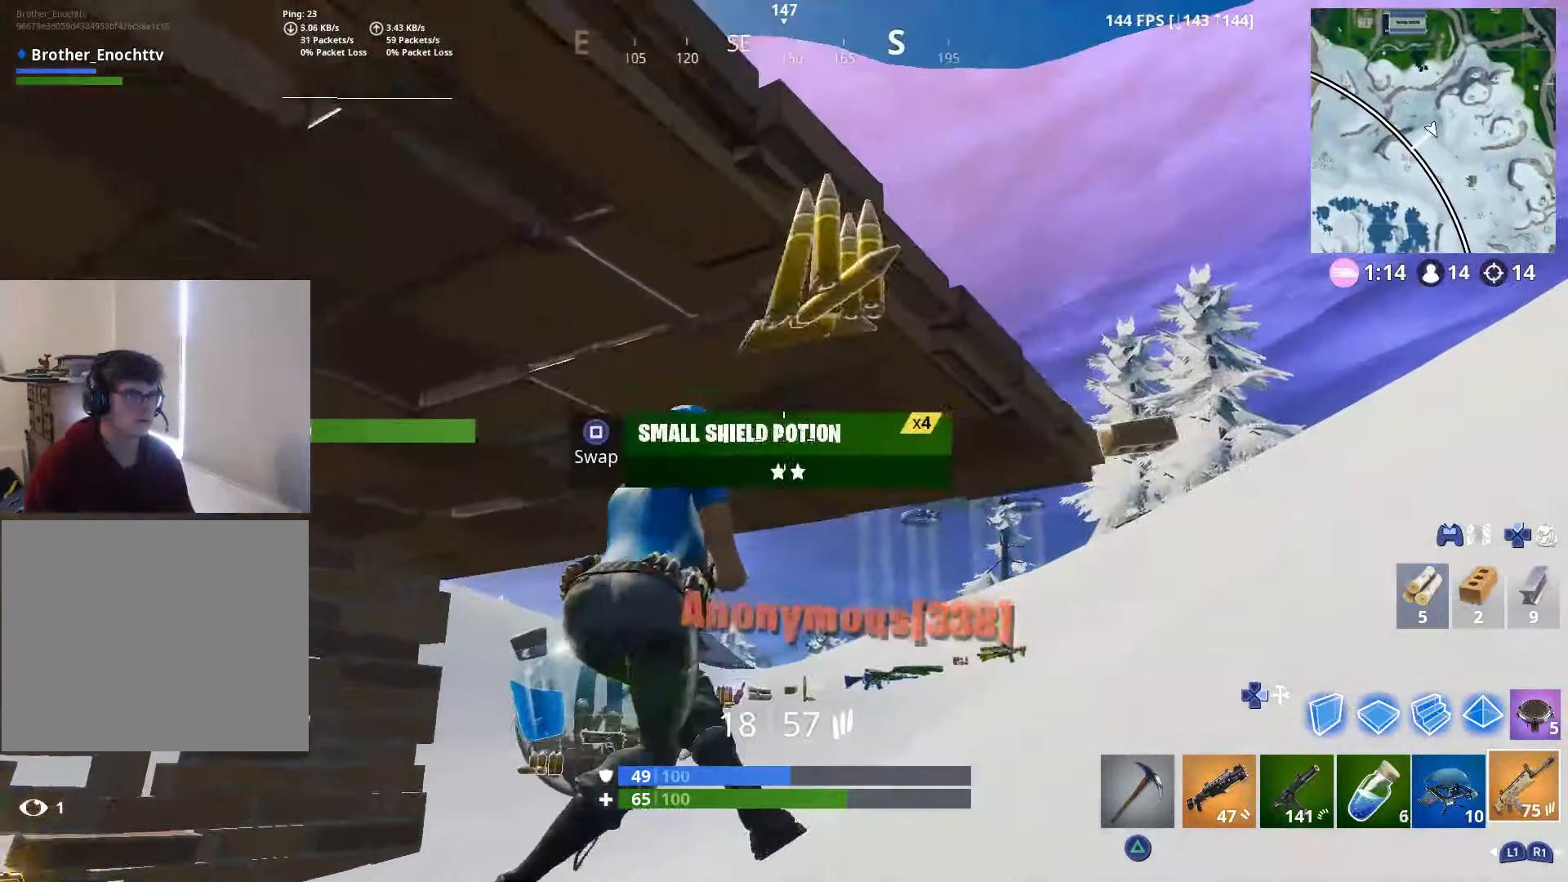
{"buttons": ["R1"], "left_stick": "up-right", "right_stick": "left", "events": [[50, "right_stick", "down-right"], [217, "left_stick", "right"], [250, "right_stick", "down-left"], [317, "R3", "down"], [400, "R3", "up"], [450, "right_stick", "center"], [500, "R1", "down"], [500, "left_stick", "up-right"], [500, "right_stick", "left"]]}
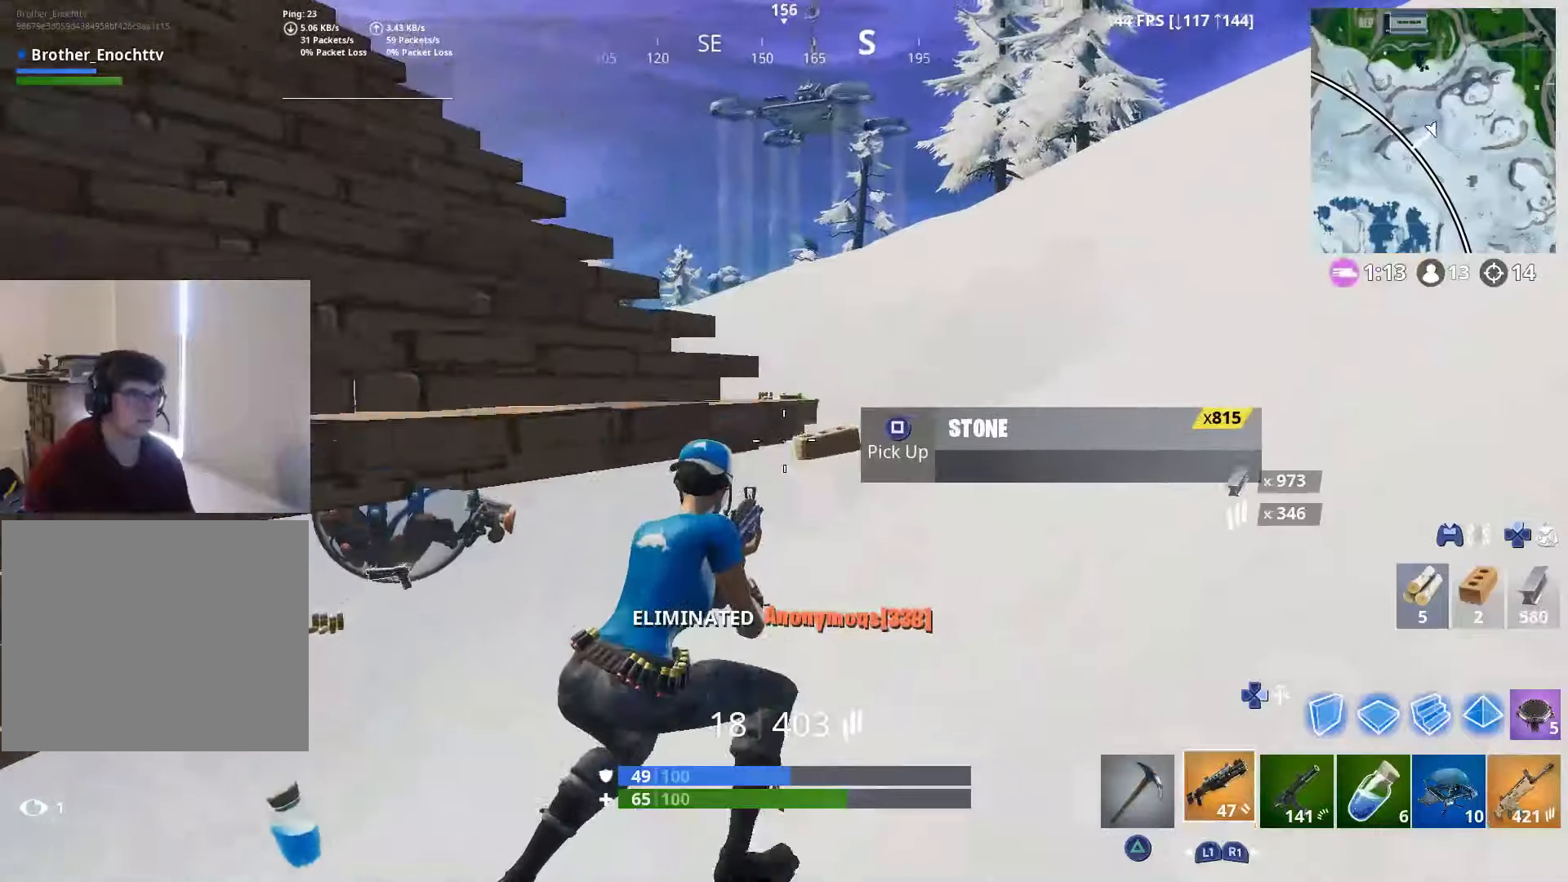
{"buttons": [], "left_stick": "up-right", "right_stick": "down-left", "events": [[66, "R1", "up"], [200, "right_stick", "down"], [300, "left_stick", "up"], [300, "right_stick", "down-left"], [466, "left_stick", "up-right"]]}
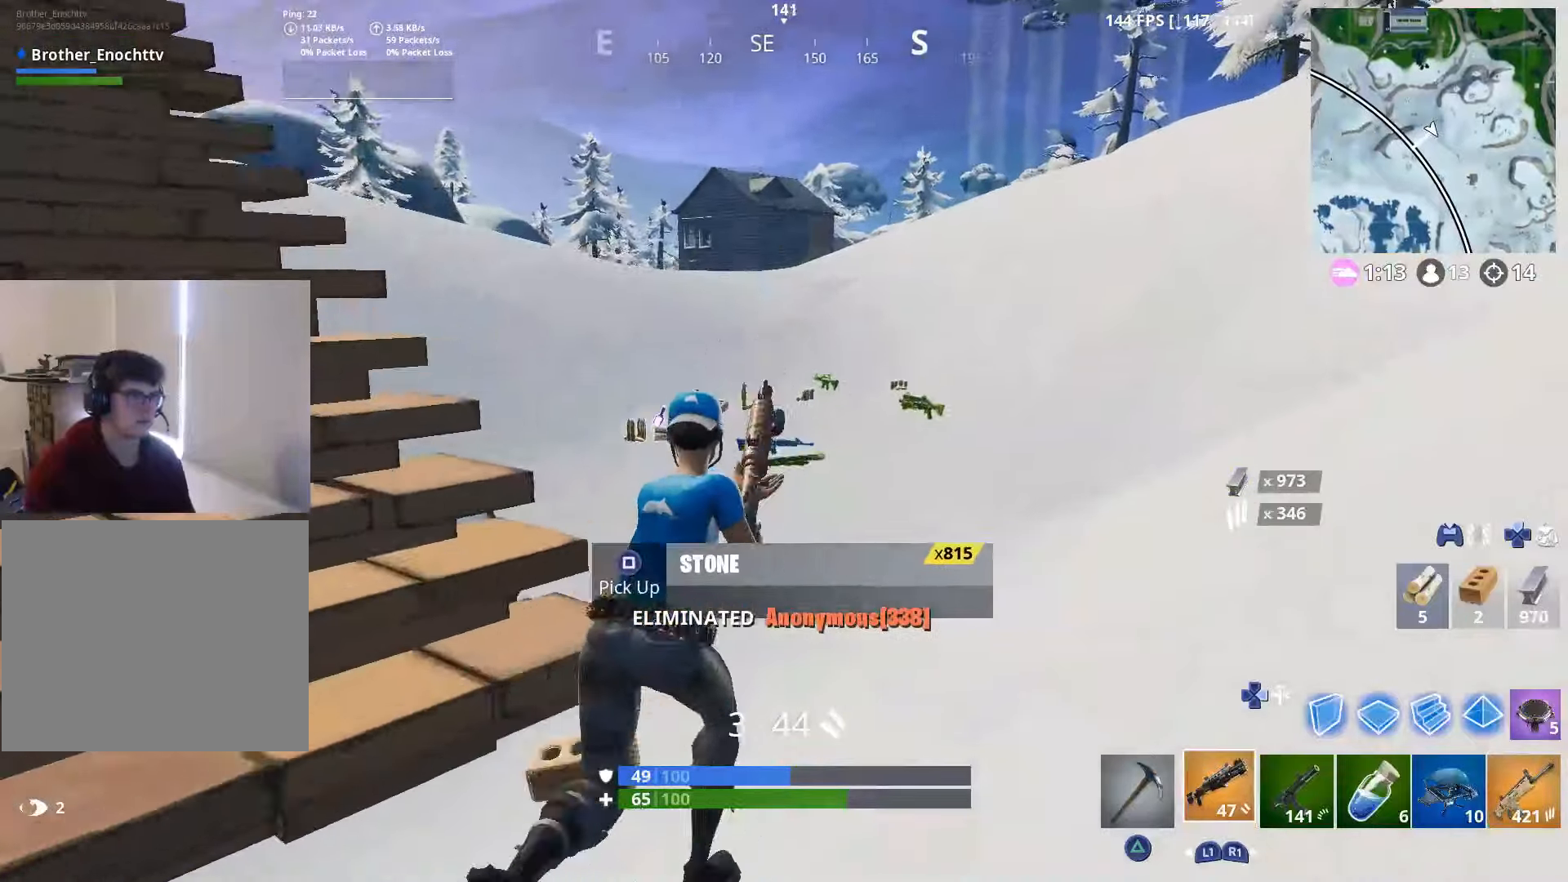
{"buttons": [], "left_stick": "up-left", "right_stick": "center", "events": [[250, "left_stick", "up"], [350, "left_stick", "up-left"], [350, "right_stick", "center"]]}
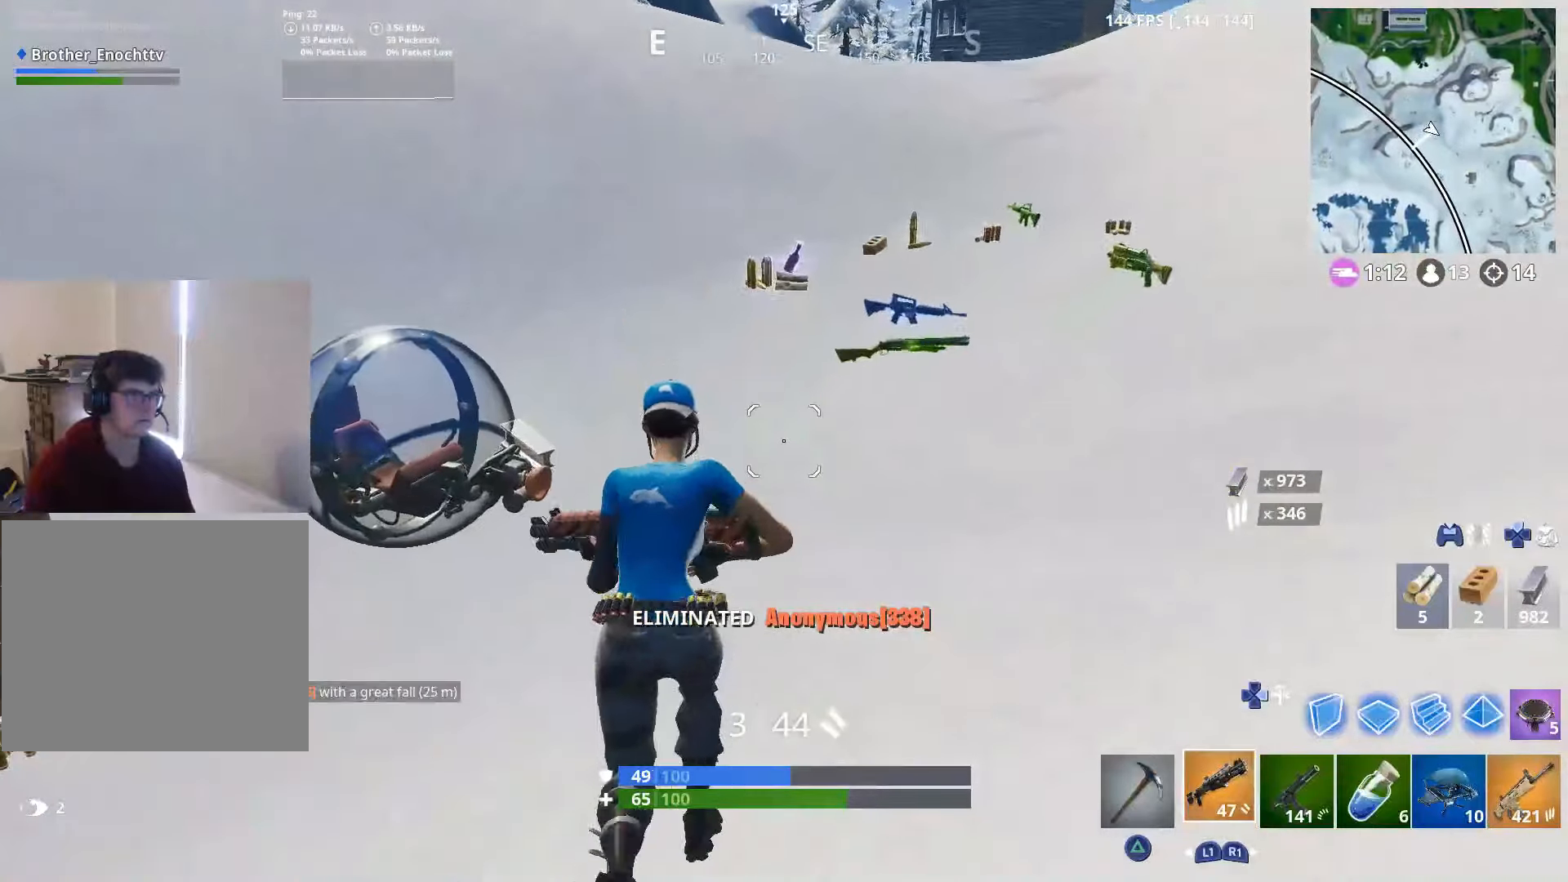
{"buttons": [], "left_stick": "up", "right_stick": "center", "events": [[66, "right_stick", "left"], [316, "right_stick", "center"], [483, "left_stick", "up"]]}
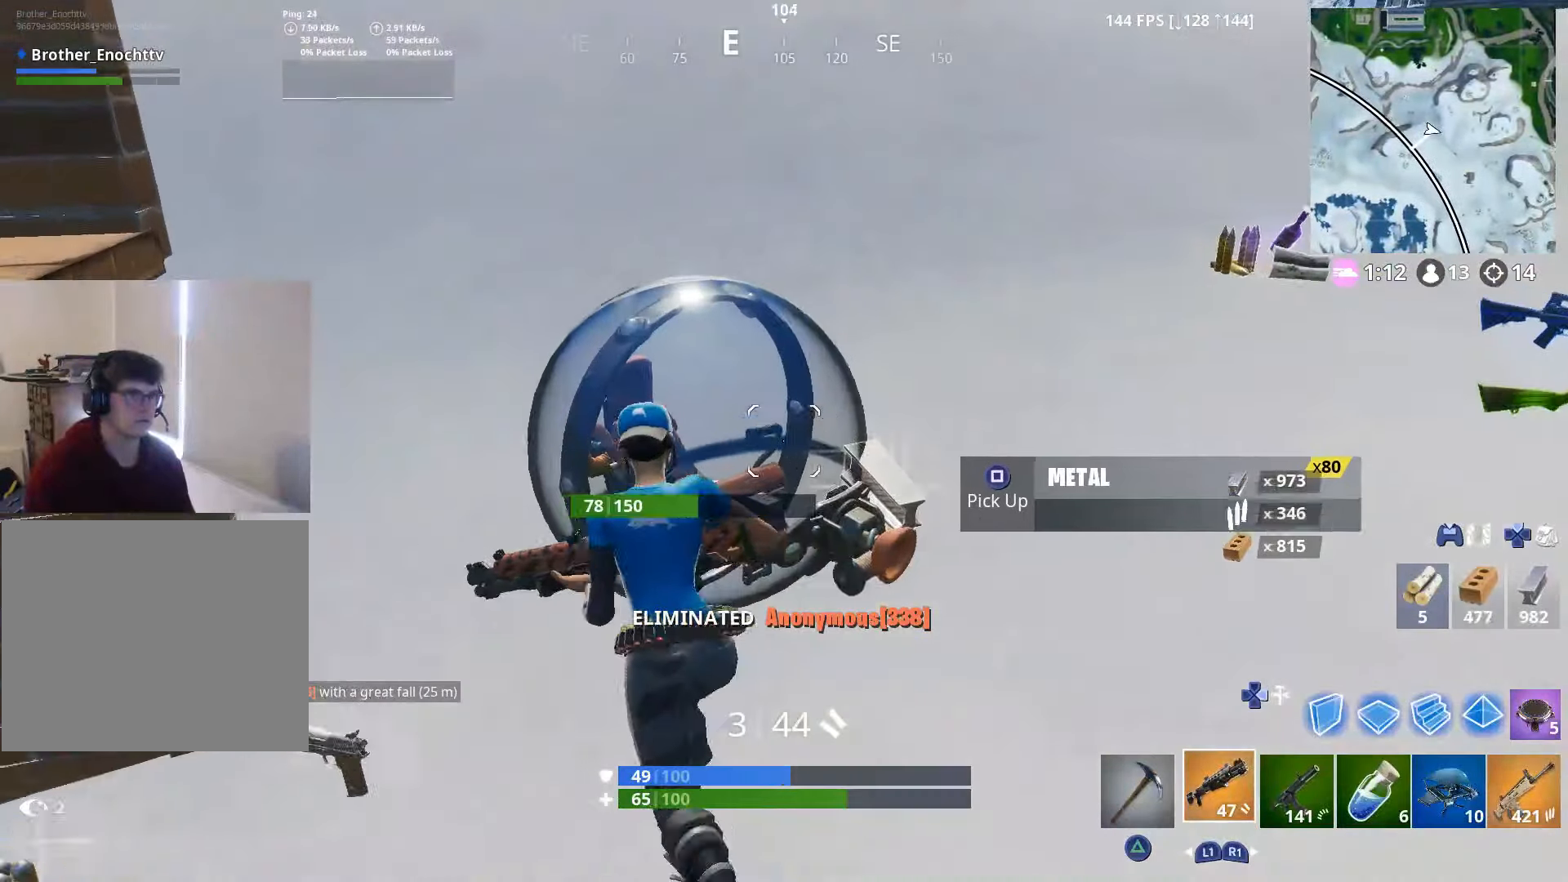
{"buttons": [], "left_stick": "up", "right_stick": "right", "events": [[200, "SQUARE", "down"], [250, "SQUARE", "up"], [300, "left_stick", "right"], [400, "left_stick", "up-right"], [400, "right_stick", "right"], [500, "left_stick", "up"]]}
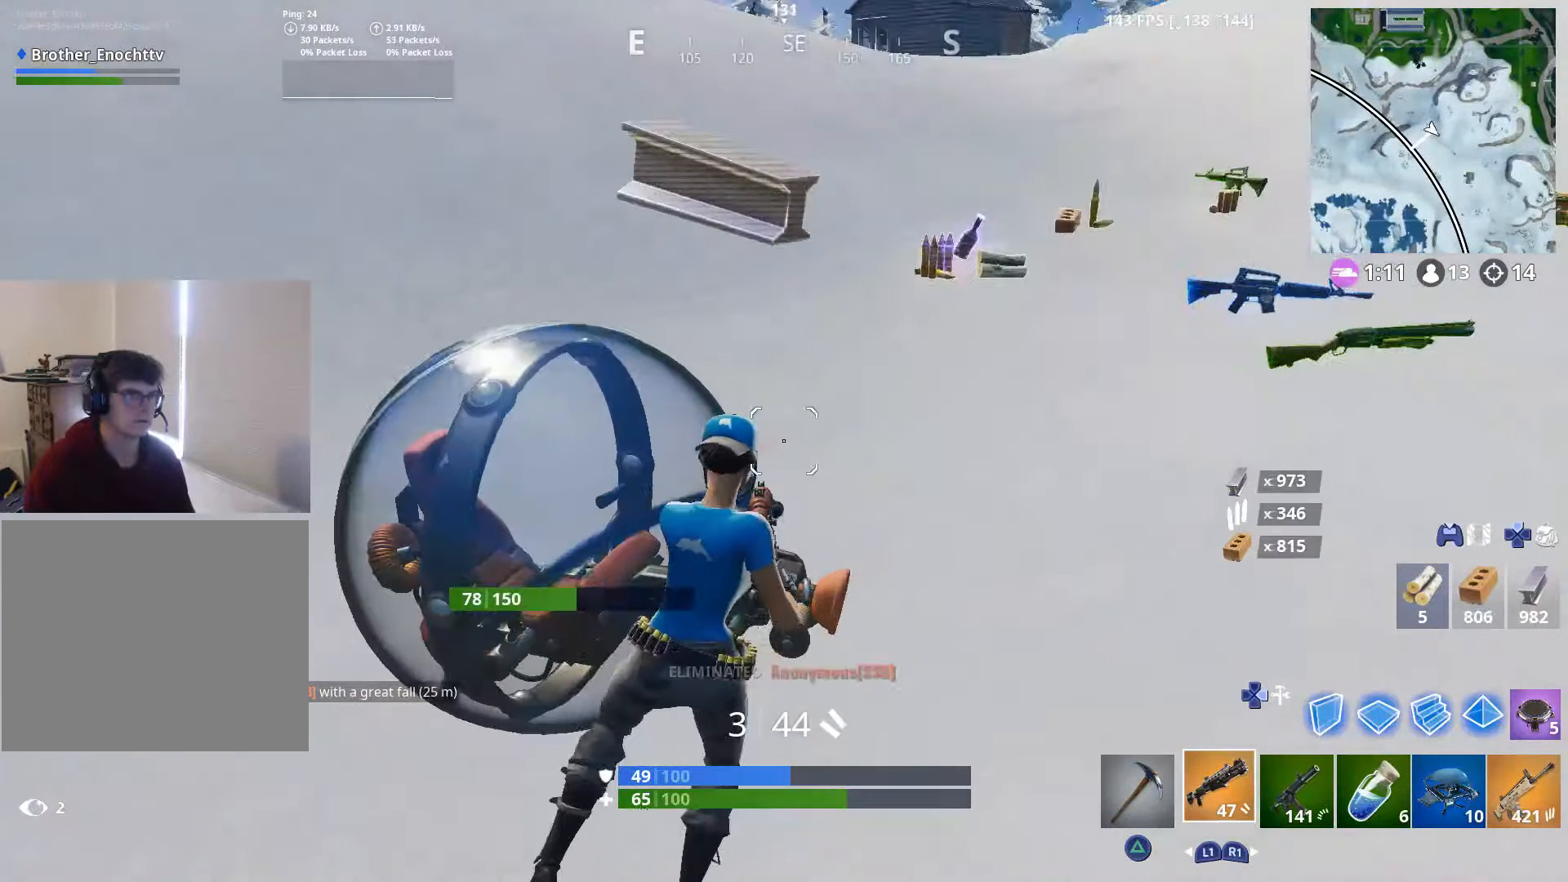
{"buttons": [], "left_stick": "up", "right_stick": "center", "events": [[50, "right_stick", "center"], [250, "left_stick", "up-right"], [300, "right_stick", "right"], [416, "right_stick", "center"], [450, "left_stick", "up"]]}
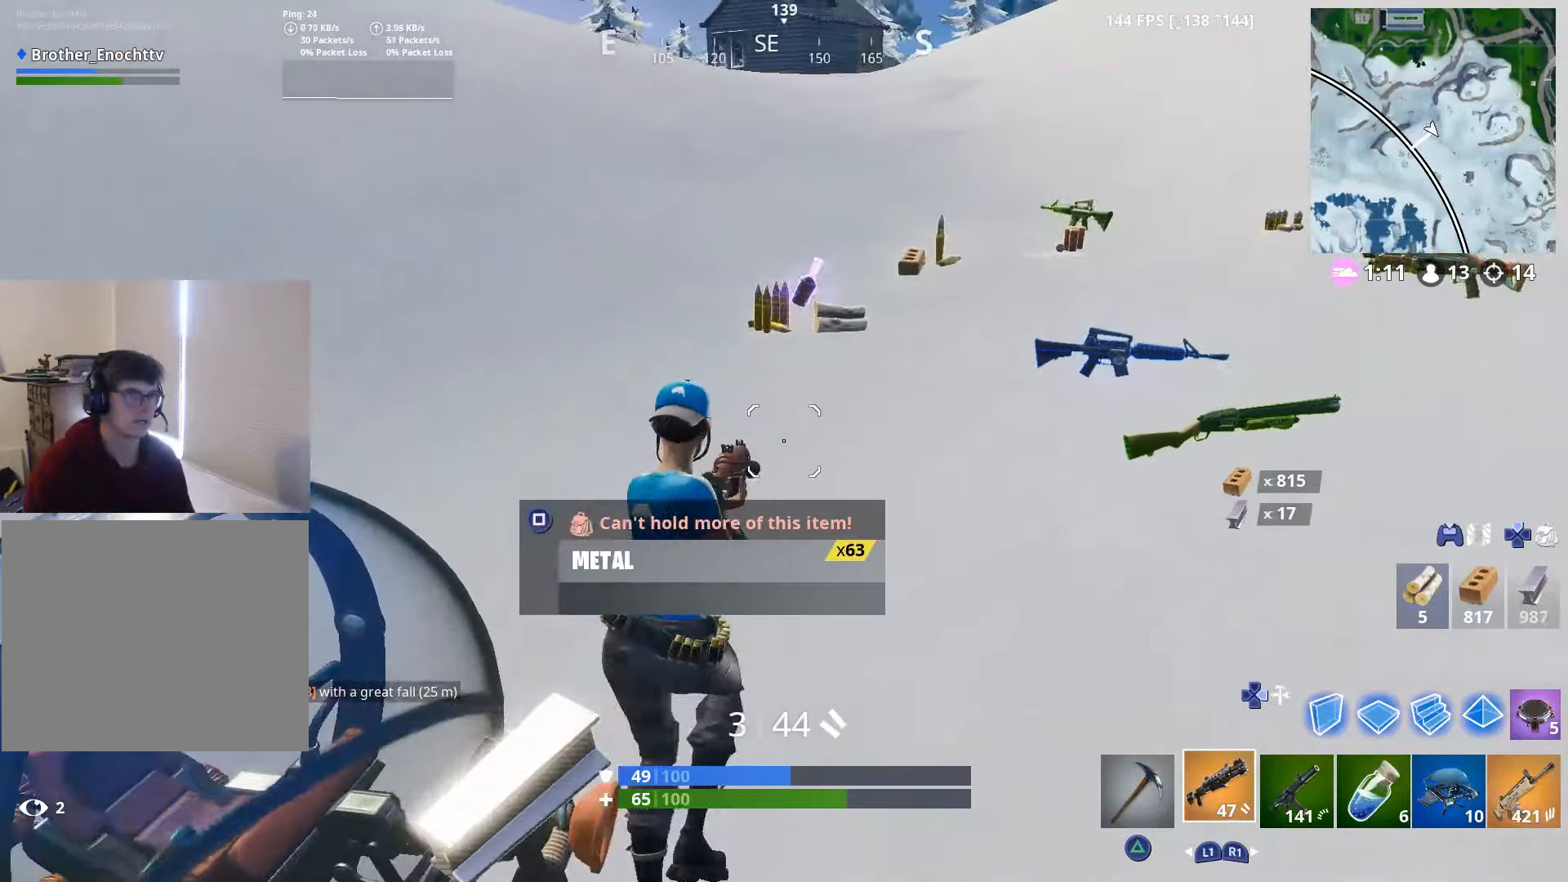
{"buttons": [], "left_stick": "up-left", "right_stick": "right", "events": [[50, "right_stick", "right"], [216, "right_stick", "center"], [250, "left_stick", "up-left"], [350, "right_stick", "right"]]}
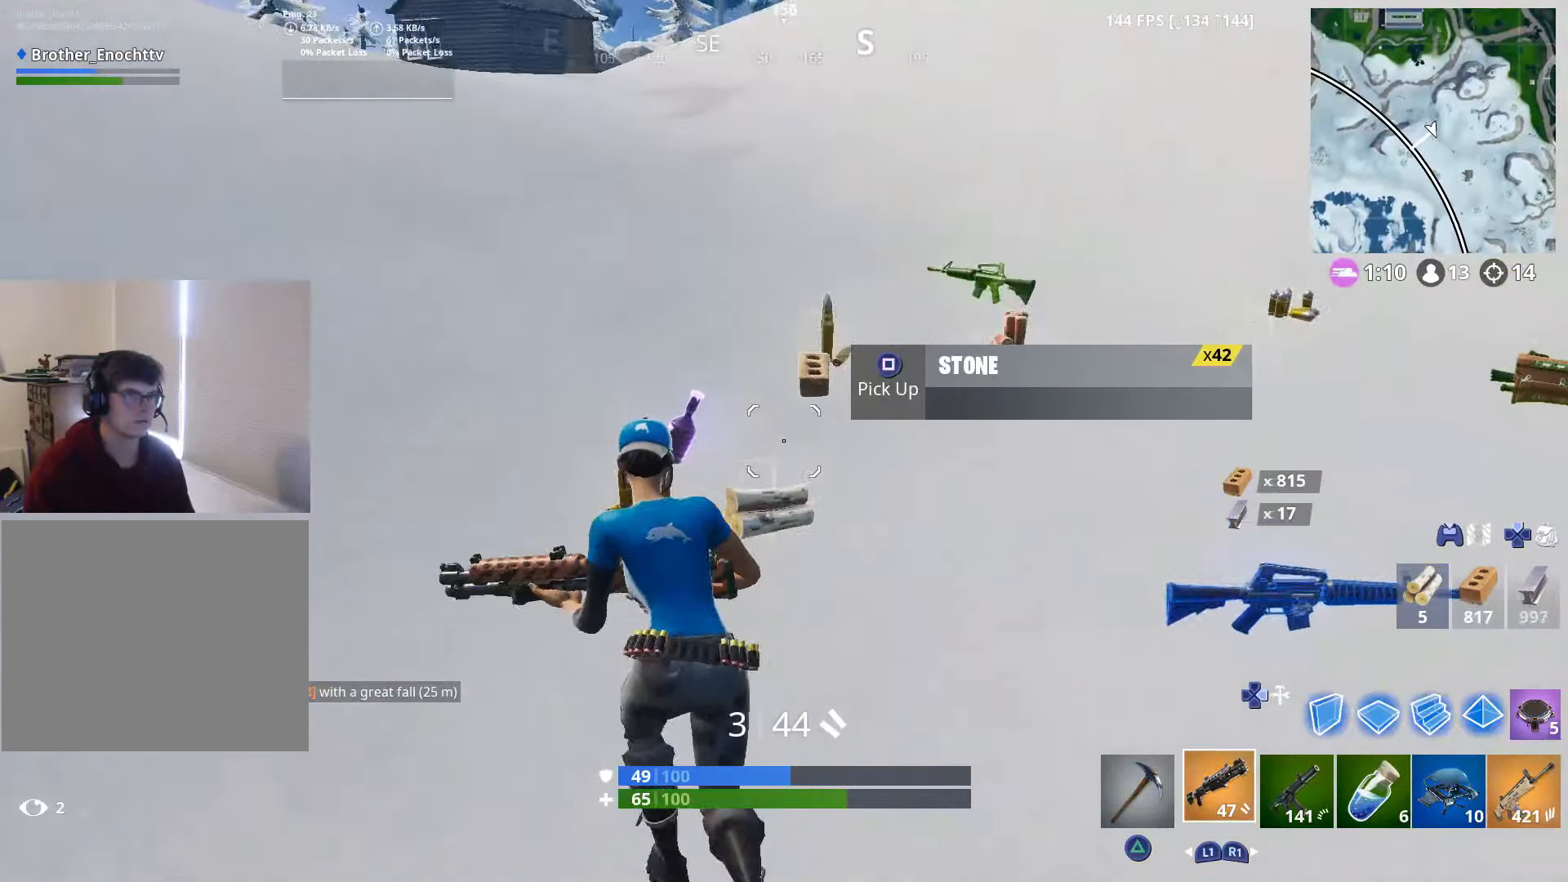
{"buttons": [], "left_stick": "up-left", "right_stick": "up-right", "events": [[66, "left_stick", "up"], [316, "left_stick", "up-left"], [400, "right_stick", "up-right"]]}
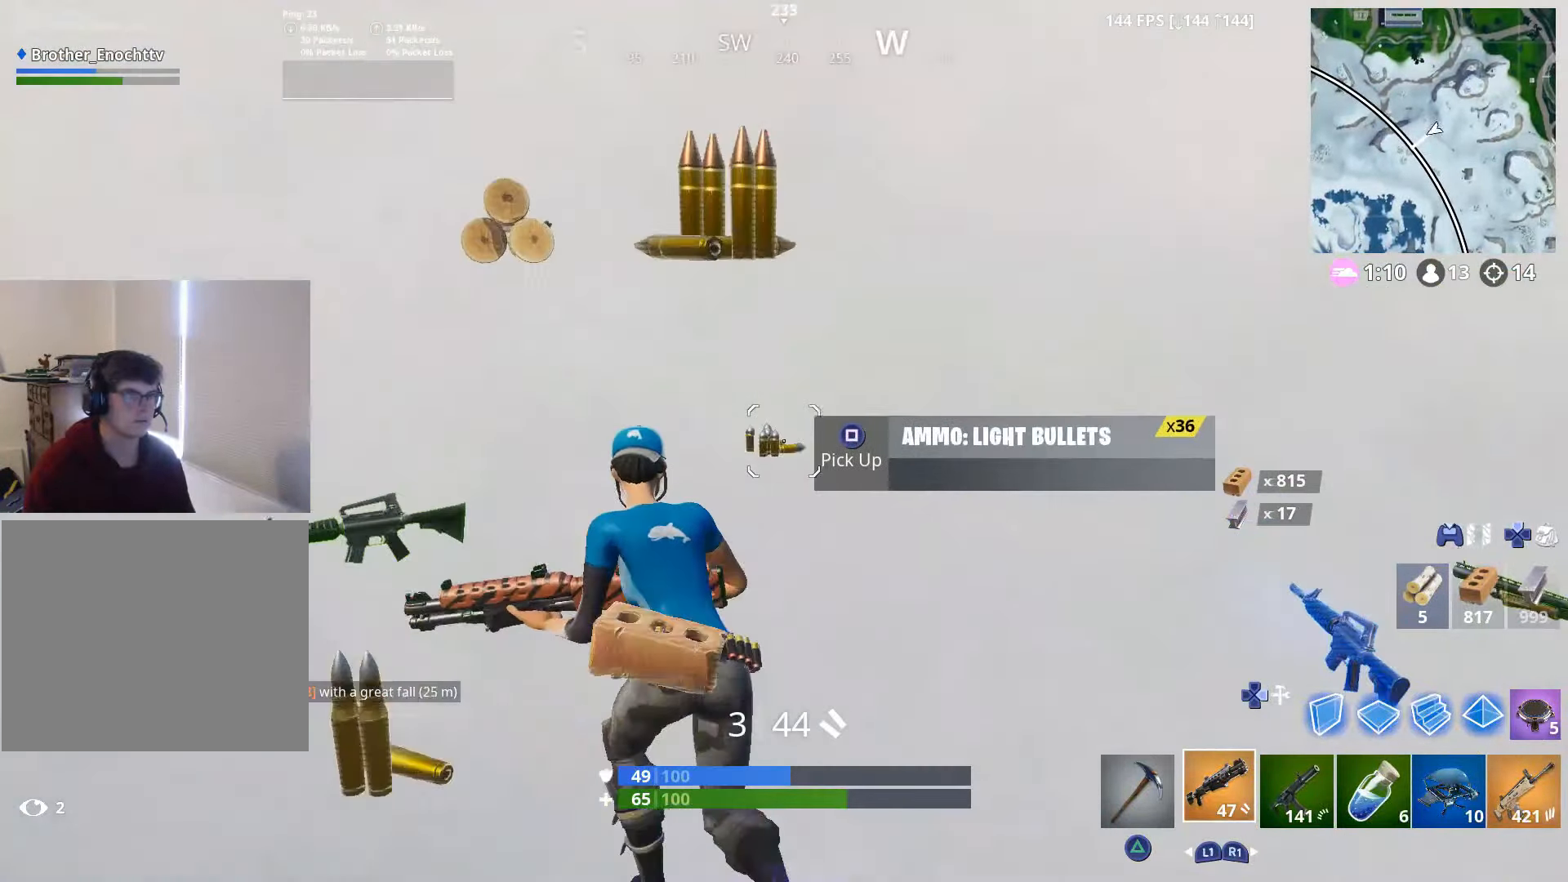
{"buttons": [], "left_stick": "up", "right_stick": "right", "events": [[216, "right_stick", "right"], [466, "left_stick", "up"]]}
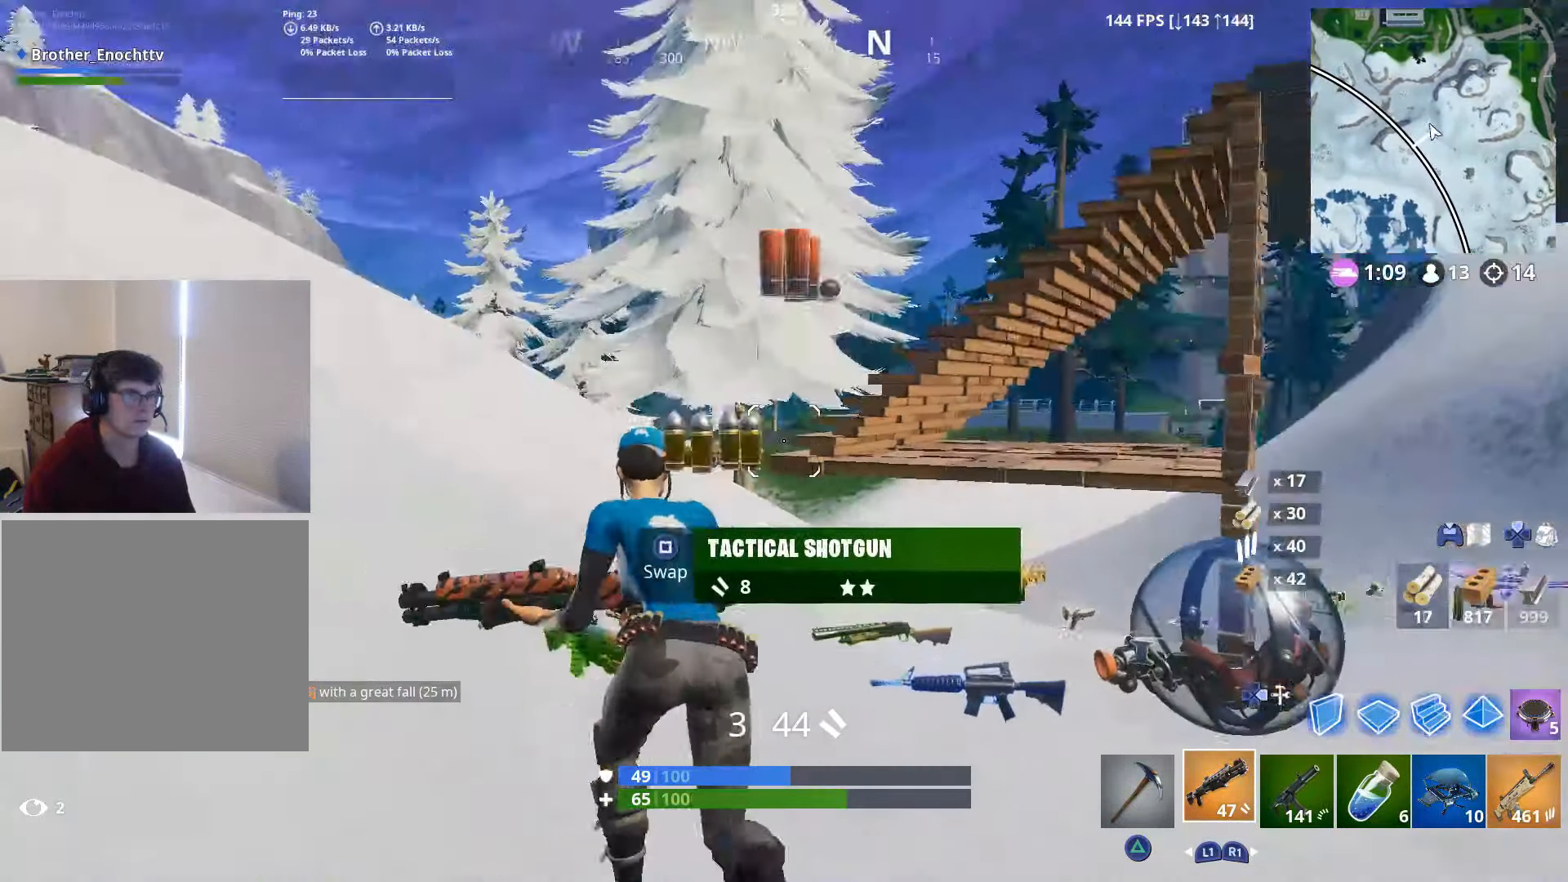
{"buttons": [], "left_stick": "up", "right_stick": "down-right", "events": [[100, "left_stick", "up-right"], [300, "right_stick", "down-right"], [500, "left_stick", "up"]]}
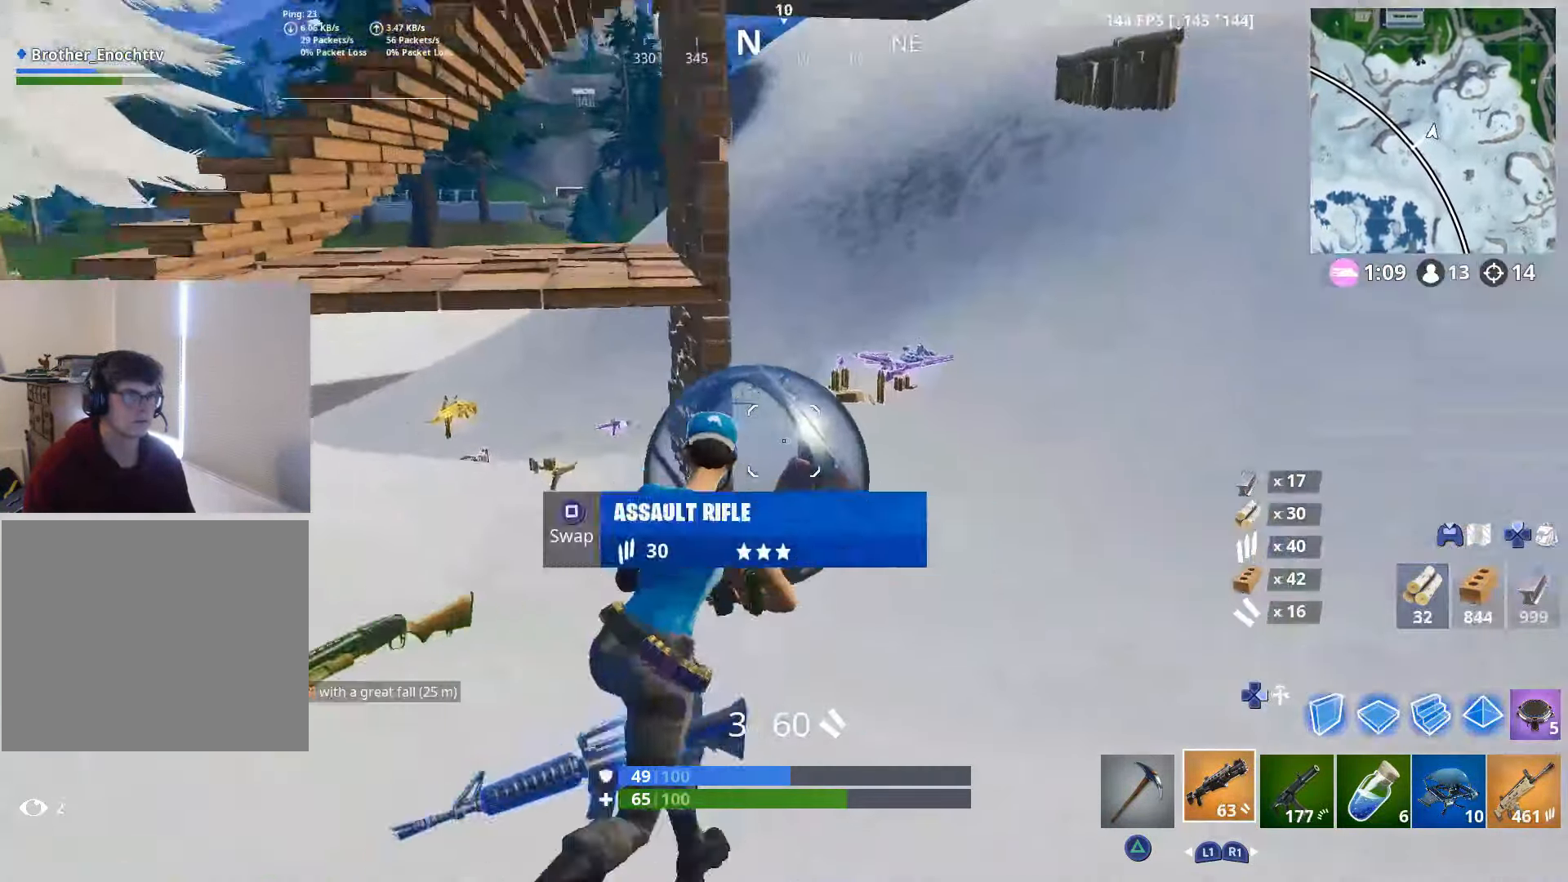
{"buttons": [], "left_stick": "up-right", "right_stick": "center", "events": [[83, "right_stick", "down-left"], [150, "right_stick", "center"], [316, "left_stick", "up-right"], [350, "SQUARE", "down"], [500, "SQUARE", "up"]]}
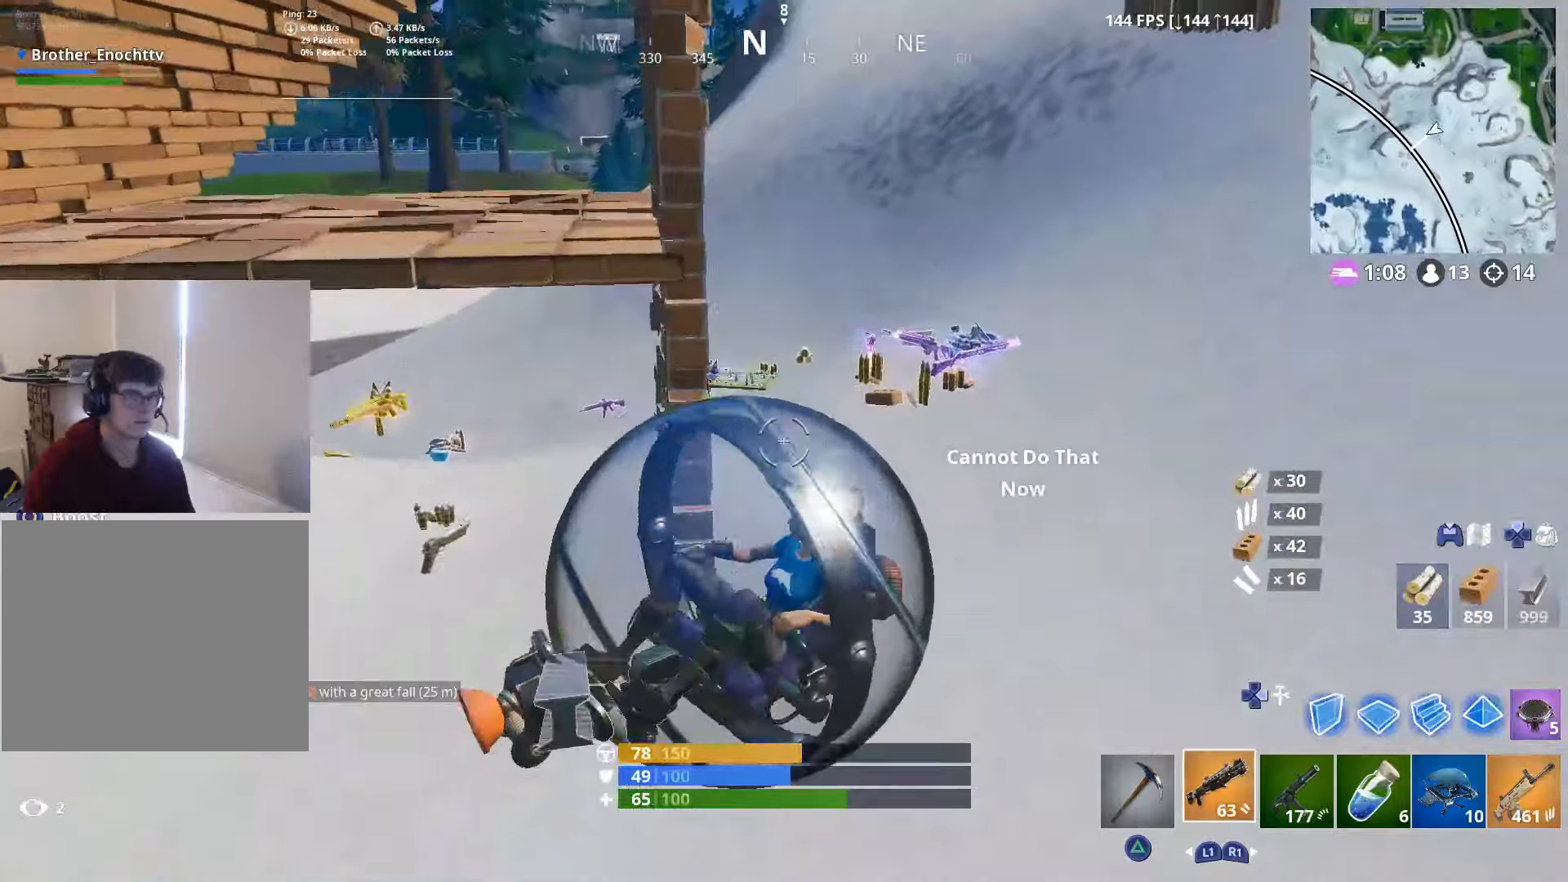
{"buttons": [], "left_stick": "right", "right_stick": "up-right", "events": [[50, "left_stick", "right"], [150, "right_stick", "up-right"], [317, "right_stick", "up"], [483, "right_stick", "up-right"]]}
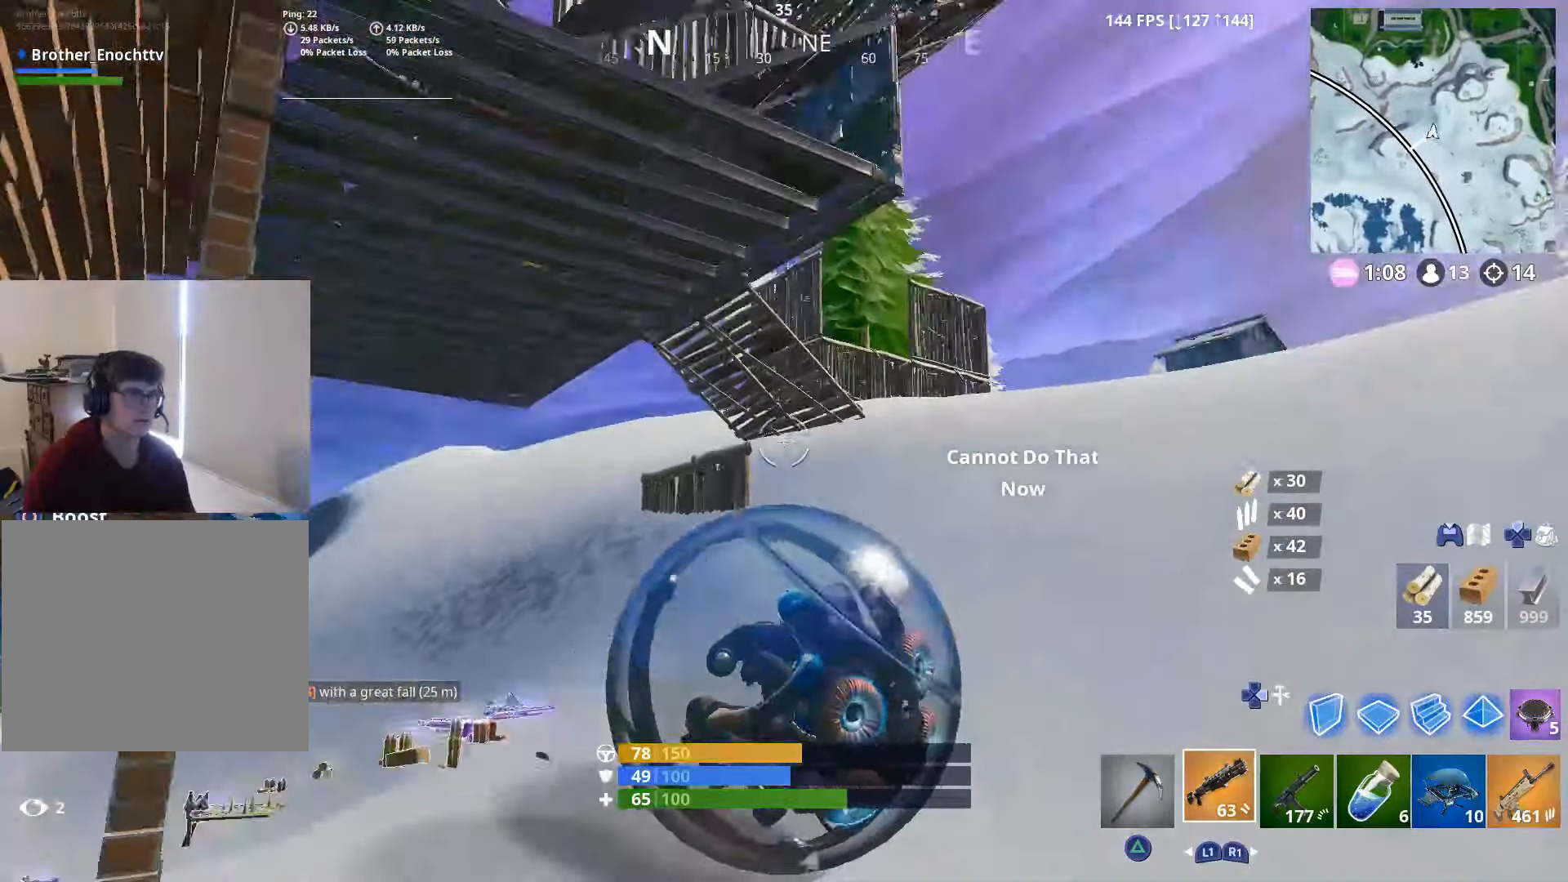
{"buttons": [], "left_stick": "right", "right_stick": "left", "events": [[250, "right_stick", "center"], [300, "CROSS", "down"], [317, "right_stick", "left"], [417, "CROSS", "up"]]}
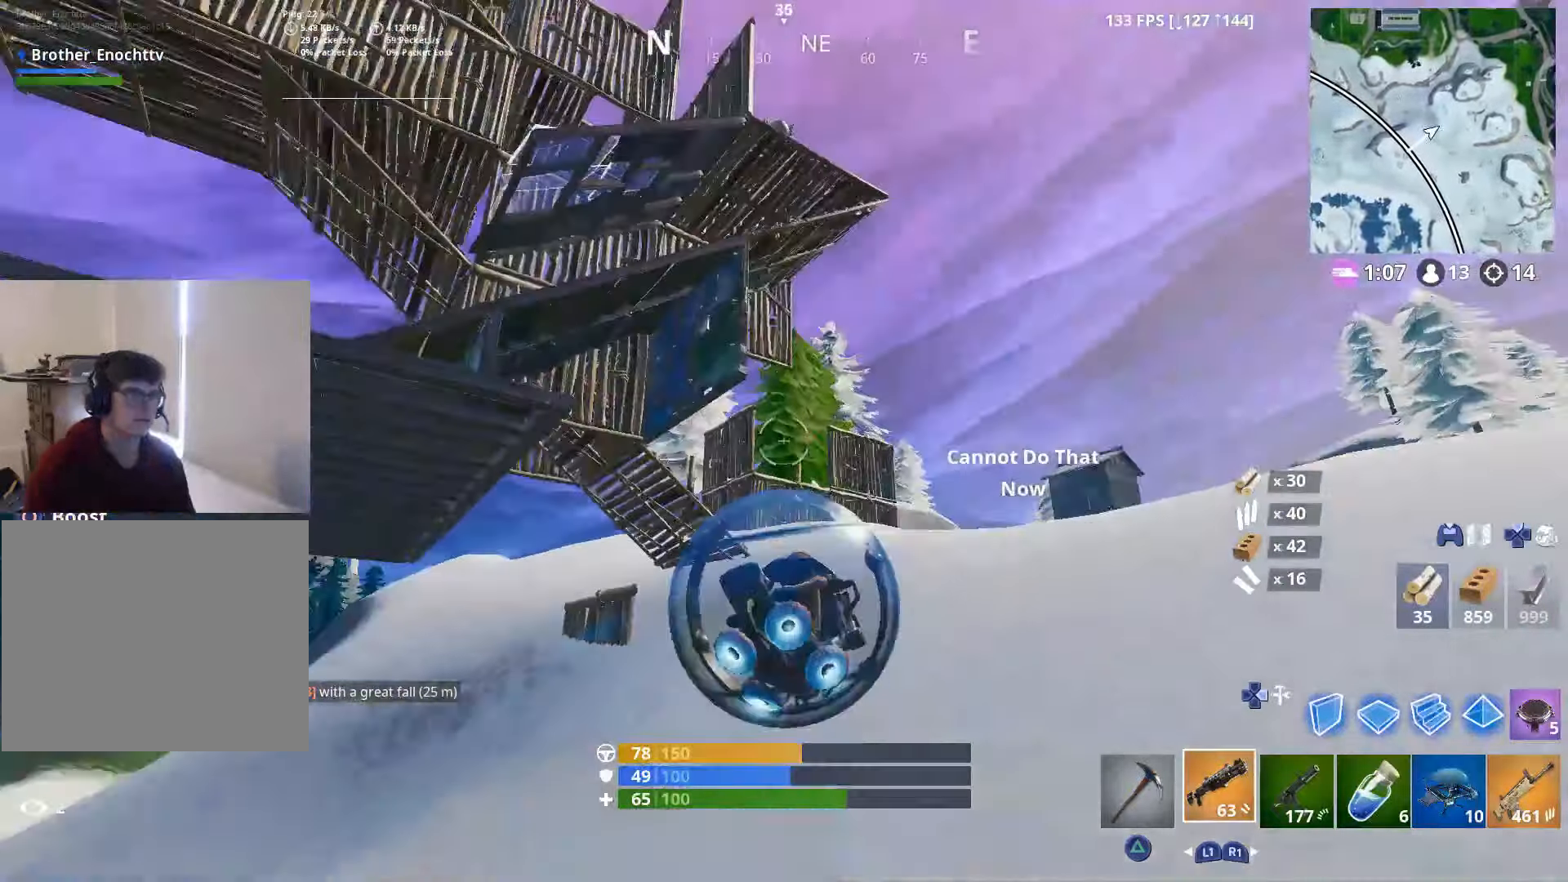
{"buttons": ["R2"], "left_stick": "right", "right_stick": "down-right", "events": [[17, "CROSS", "down"], [17, "right_stick", "down-left"], [117, "right_stick", "center"], [150, "CROSS", "up"], [300, "right_stick", "down"], [350, "right_stick", "down-right"], [400, "R2", "down"]]}
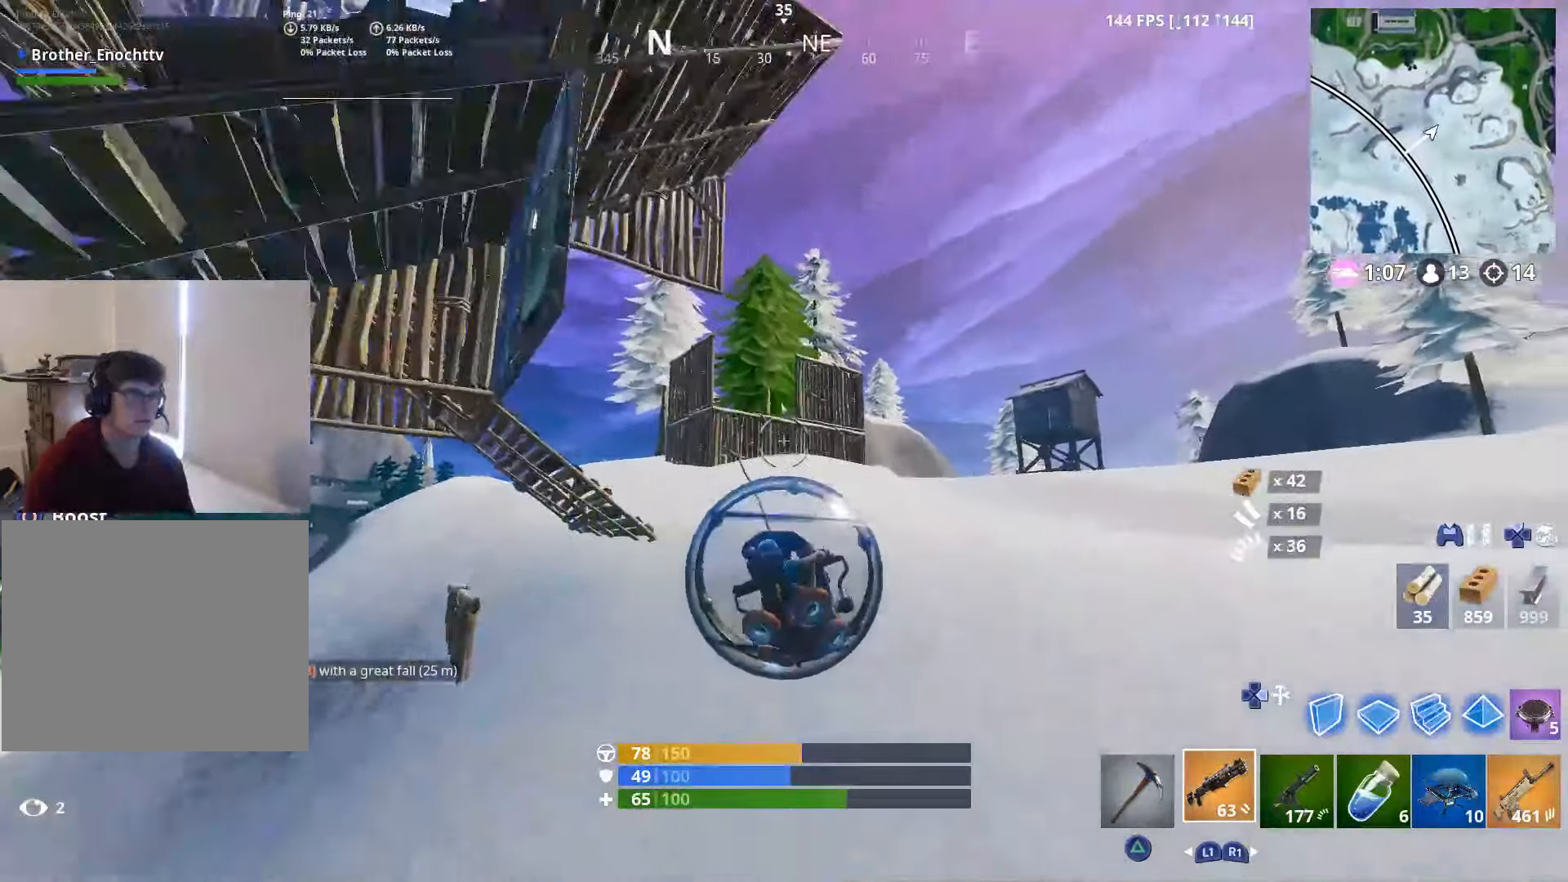
{"buttons": ["R2"], "left_stick": "right", "right_stick": "center", "events": [[150, "right_stick", "center"]]}
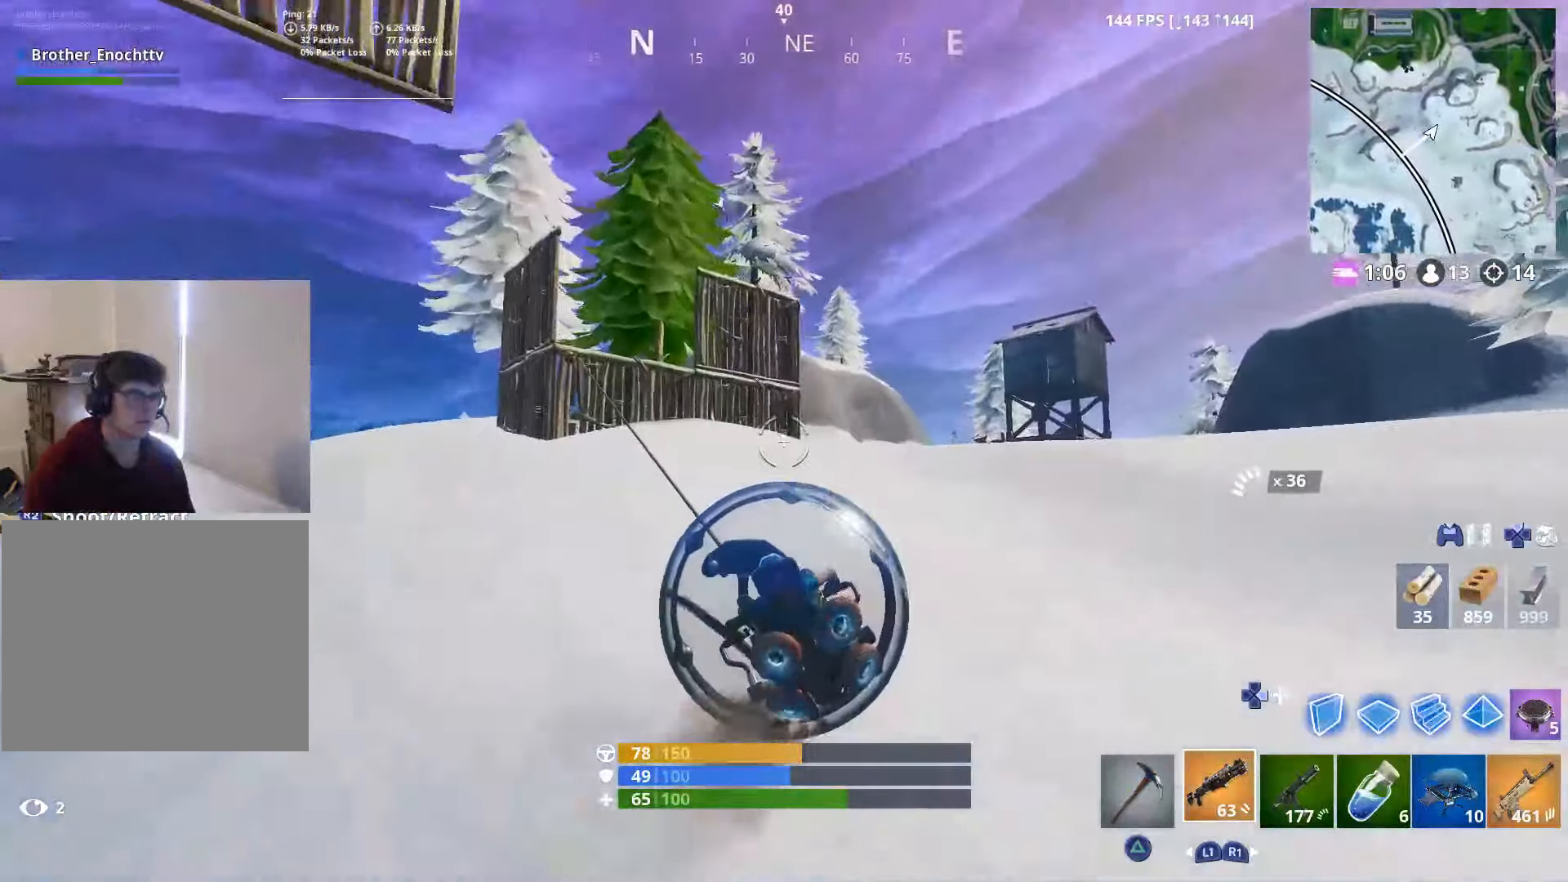
{"buttons": [], "left_stick": "up-right", "right_stick": "center", "events": [[200, "left_stick", "up-right"], [350, "R2", "up"]]}
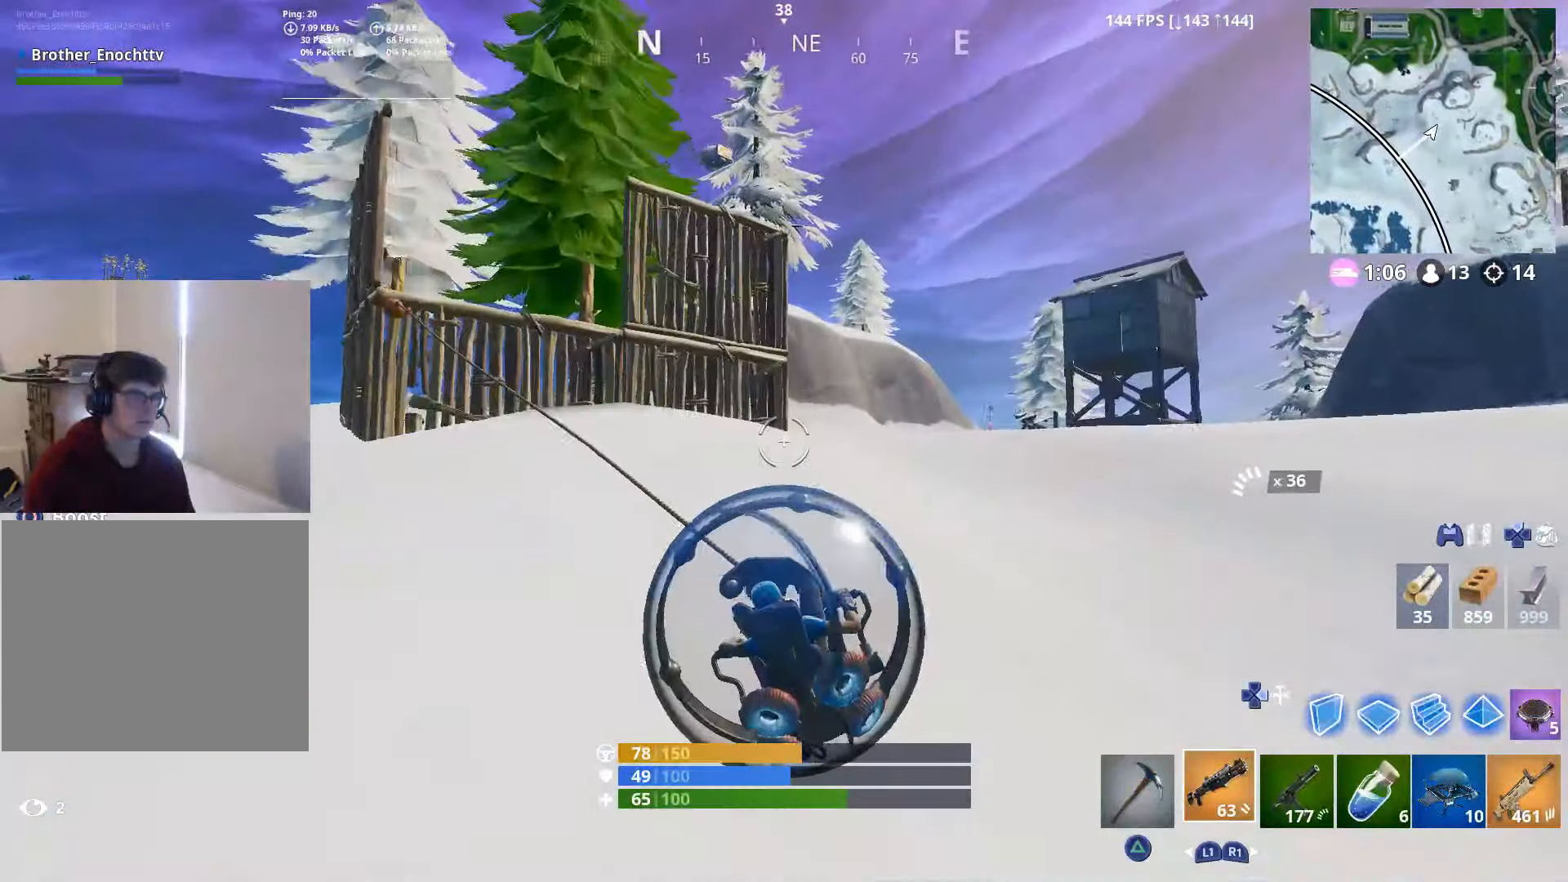
{"buttons": [], "left_stick": "up-right", "right_stick": "down-left", "events": [[17, "CROSS", "down"], [67, "right_stick", "left"], [117, "CROSS", "up"], [217, "right_stick", "down-left"]]}
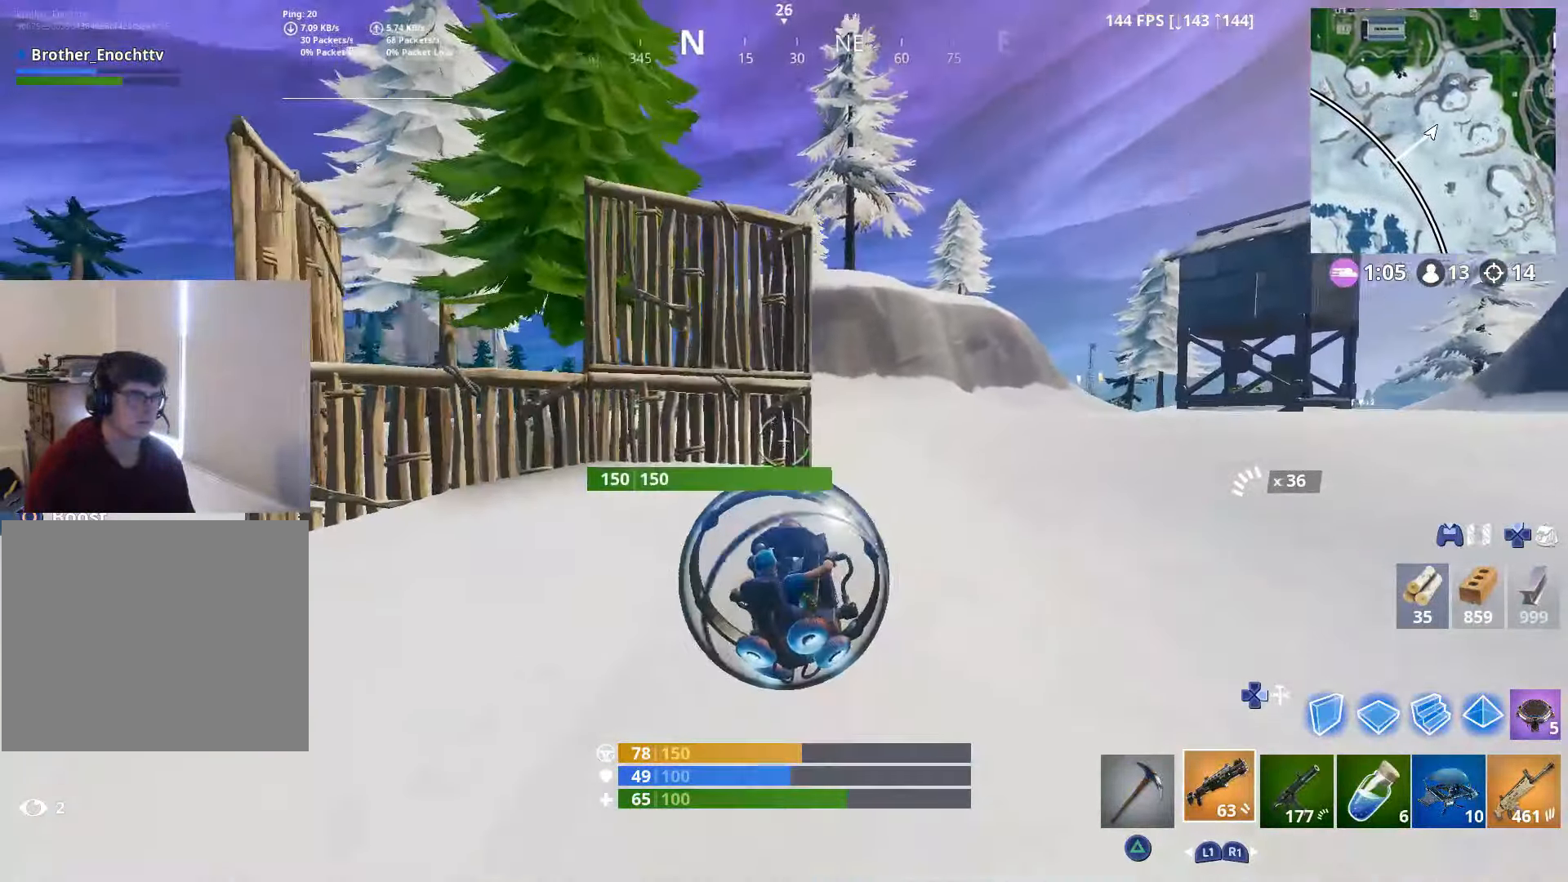
{"buttons": [], "left_stick": "up", "right_stick": "left", "events": [[17, "left_stick", "right"], [167, "left_stick", "up"], [217, "right_stick", "left"]]}
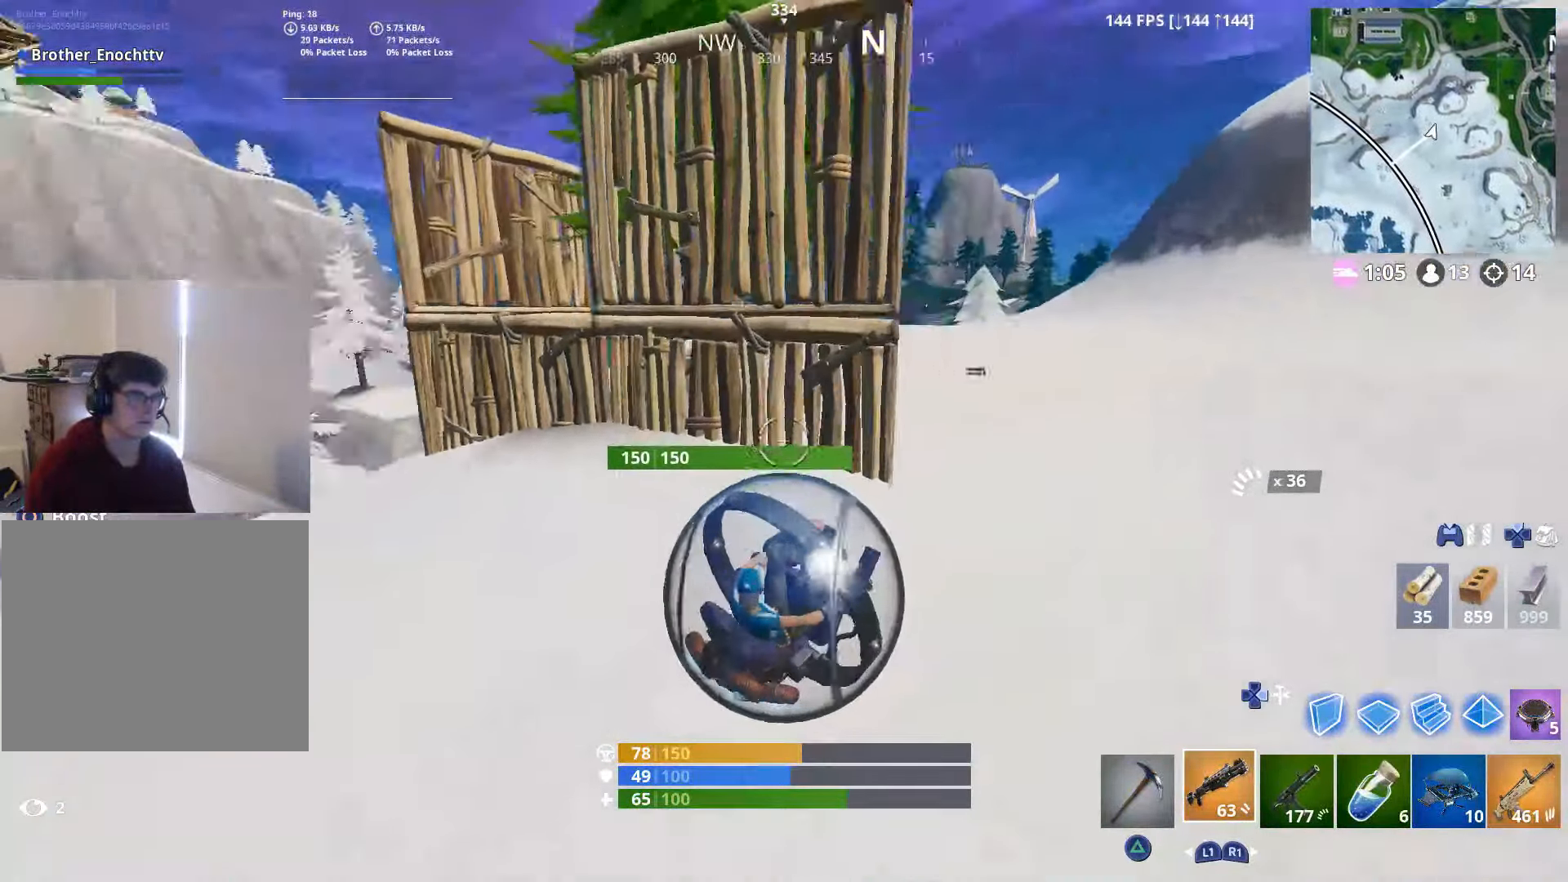
{"buttons": [], "left_stick": "up", "right_stick": "left", "events": []}
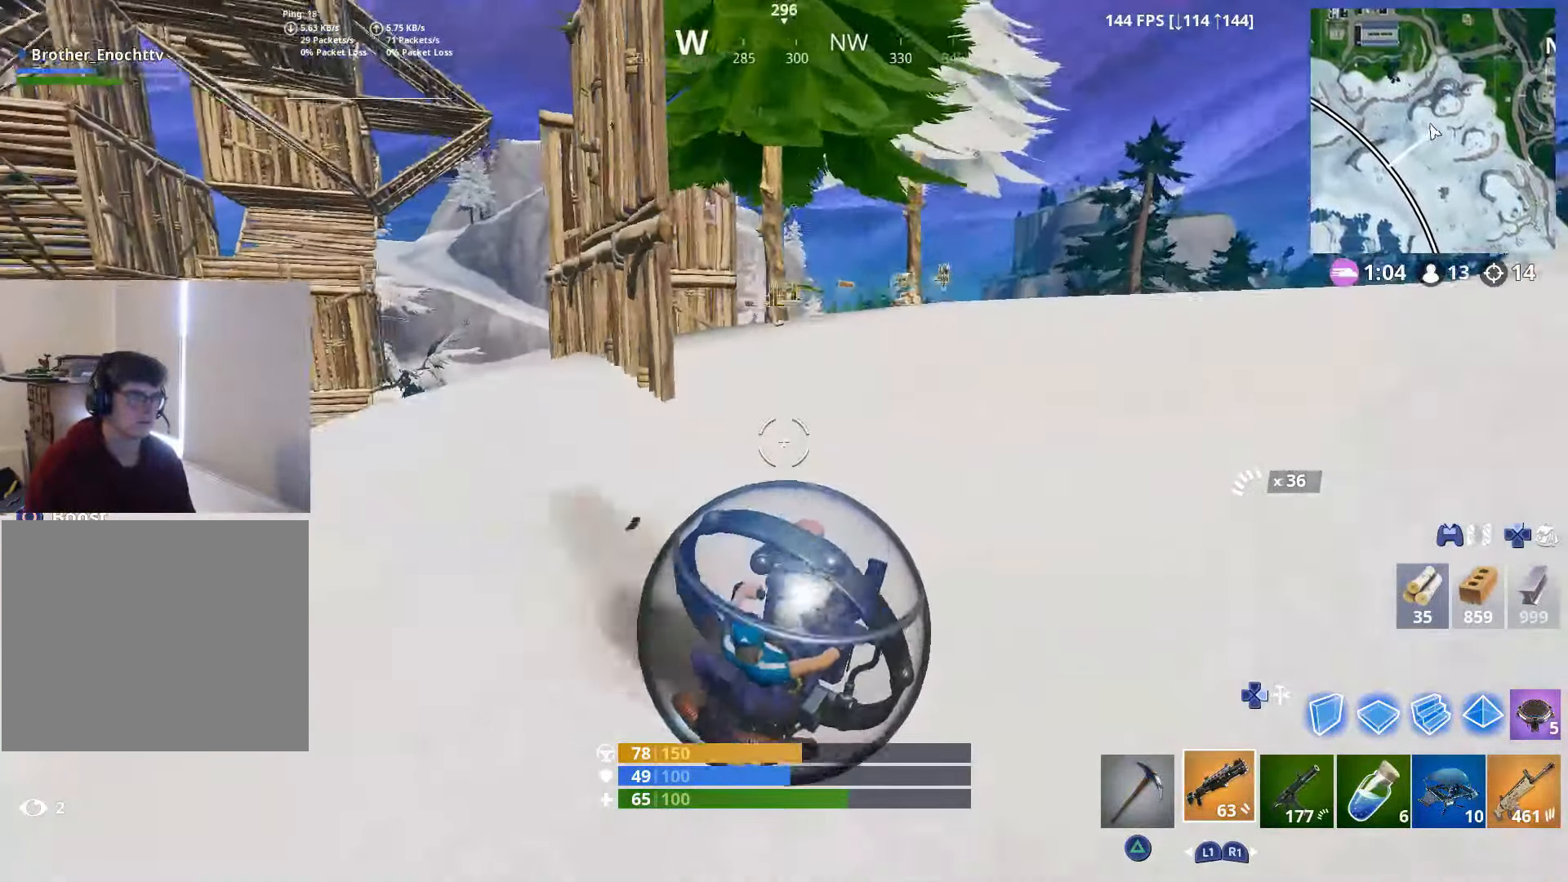
{"buttons": [], "left_stick": "up", "right_stick": "center", "events": [[100, "R2", "down"], [200, "R2", "up"], [400, "right_stick", "center"]]}
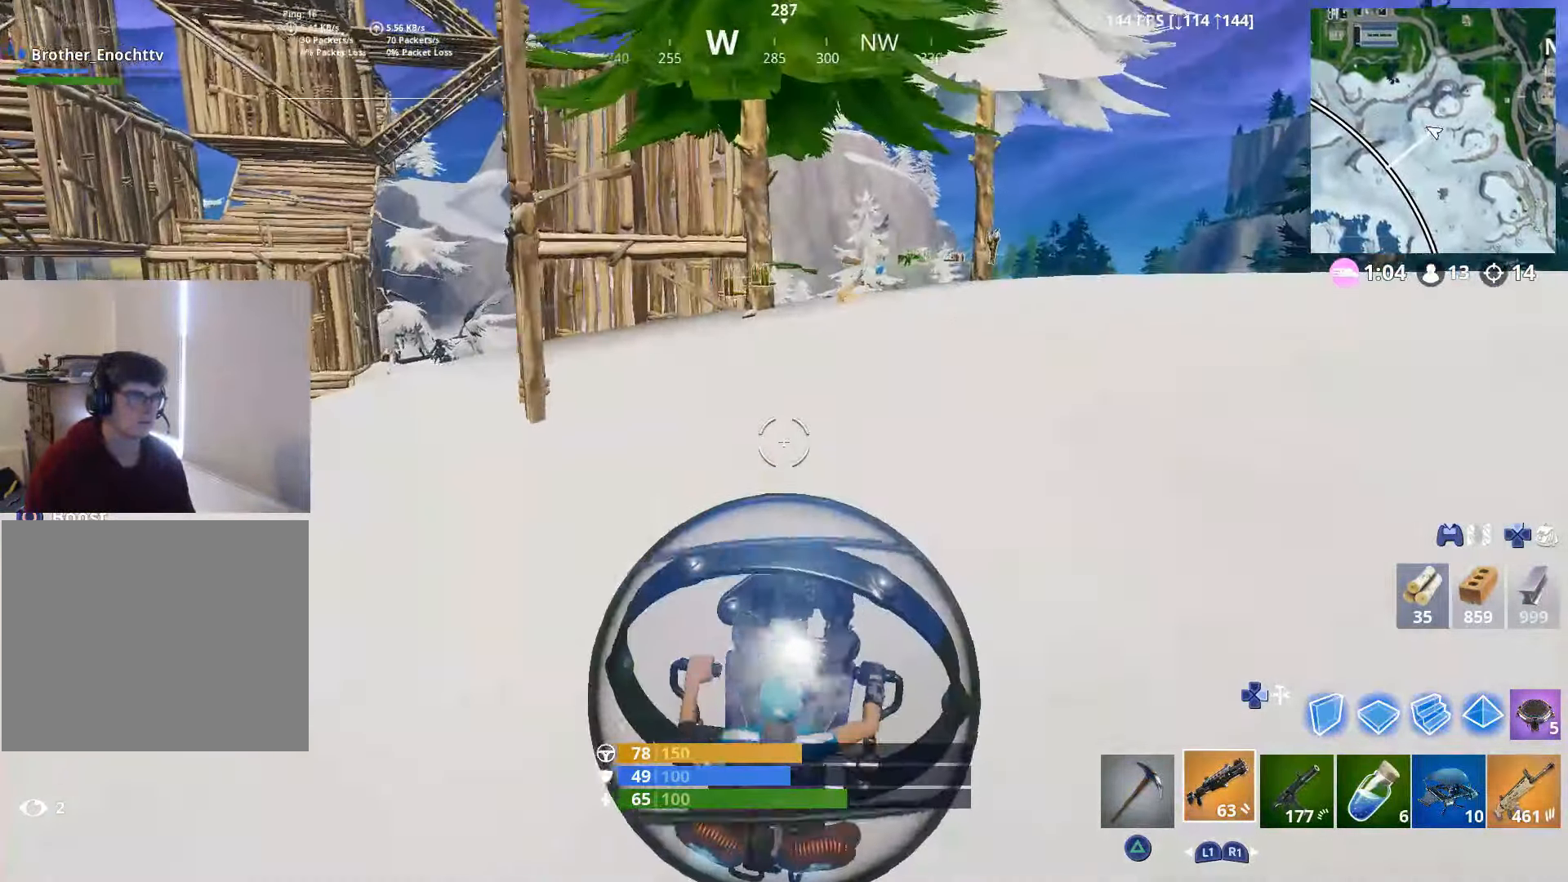
{"buttons": [], "left_stick": "up-right", "right_stick": "center", "events": [[450, "left_stick", "up-right"]]}
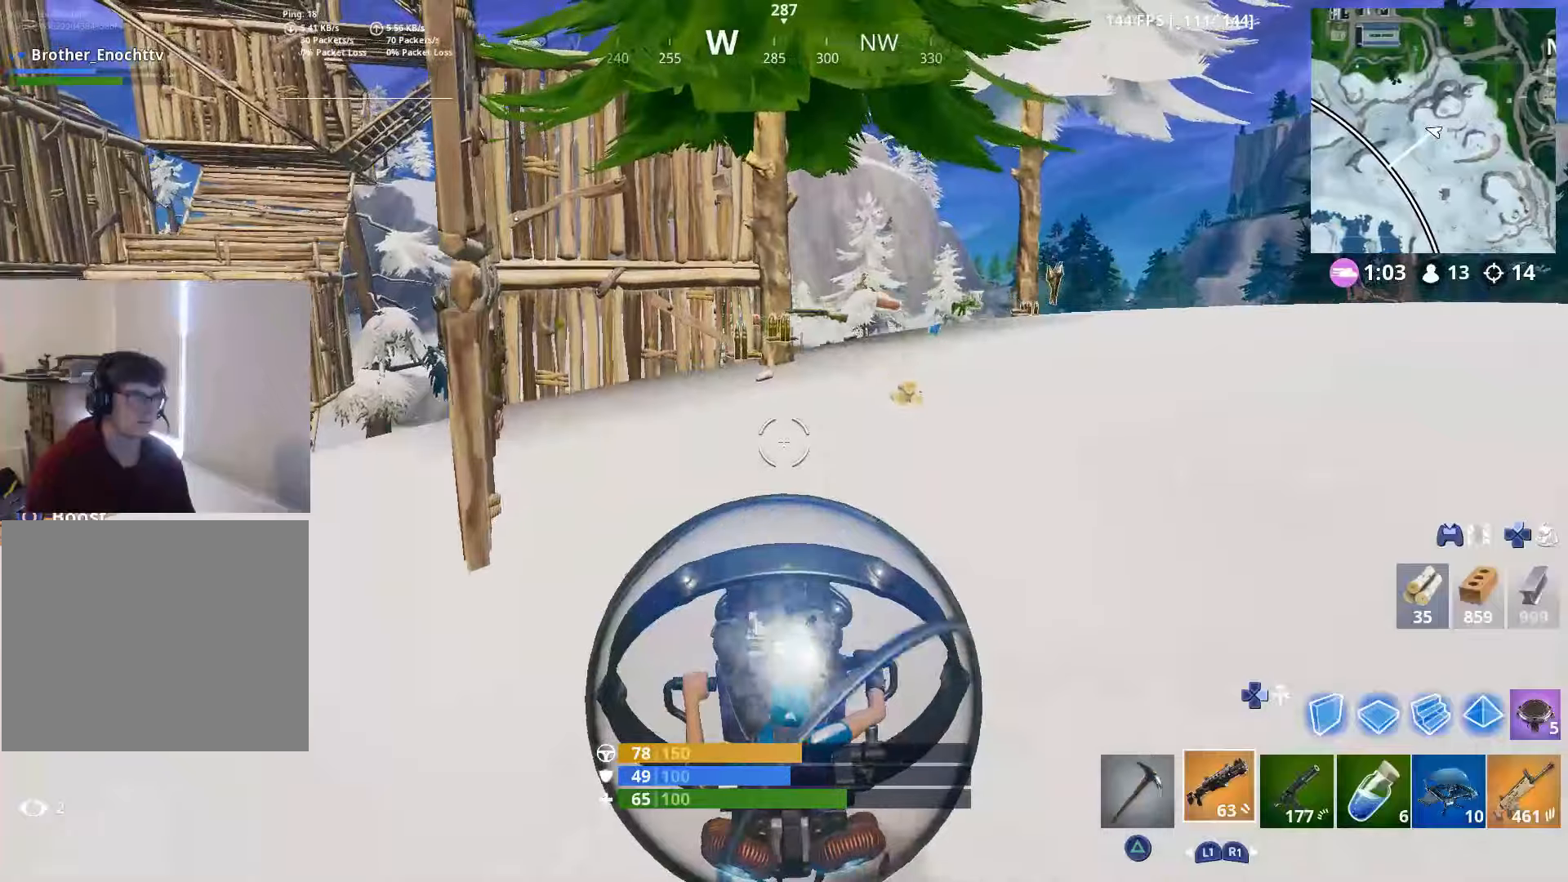
{"buttons": ["SQUARE"], "left_stick": "up-left", "right_stick": "center", "events": [[50, "right_stick", "down"], [250, "right_stick", "center"], [450, "SQUARE", "down"], [450, "left_stick", "up-left"]]}
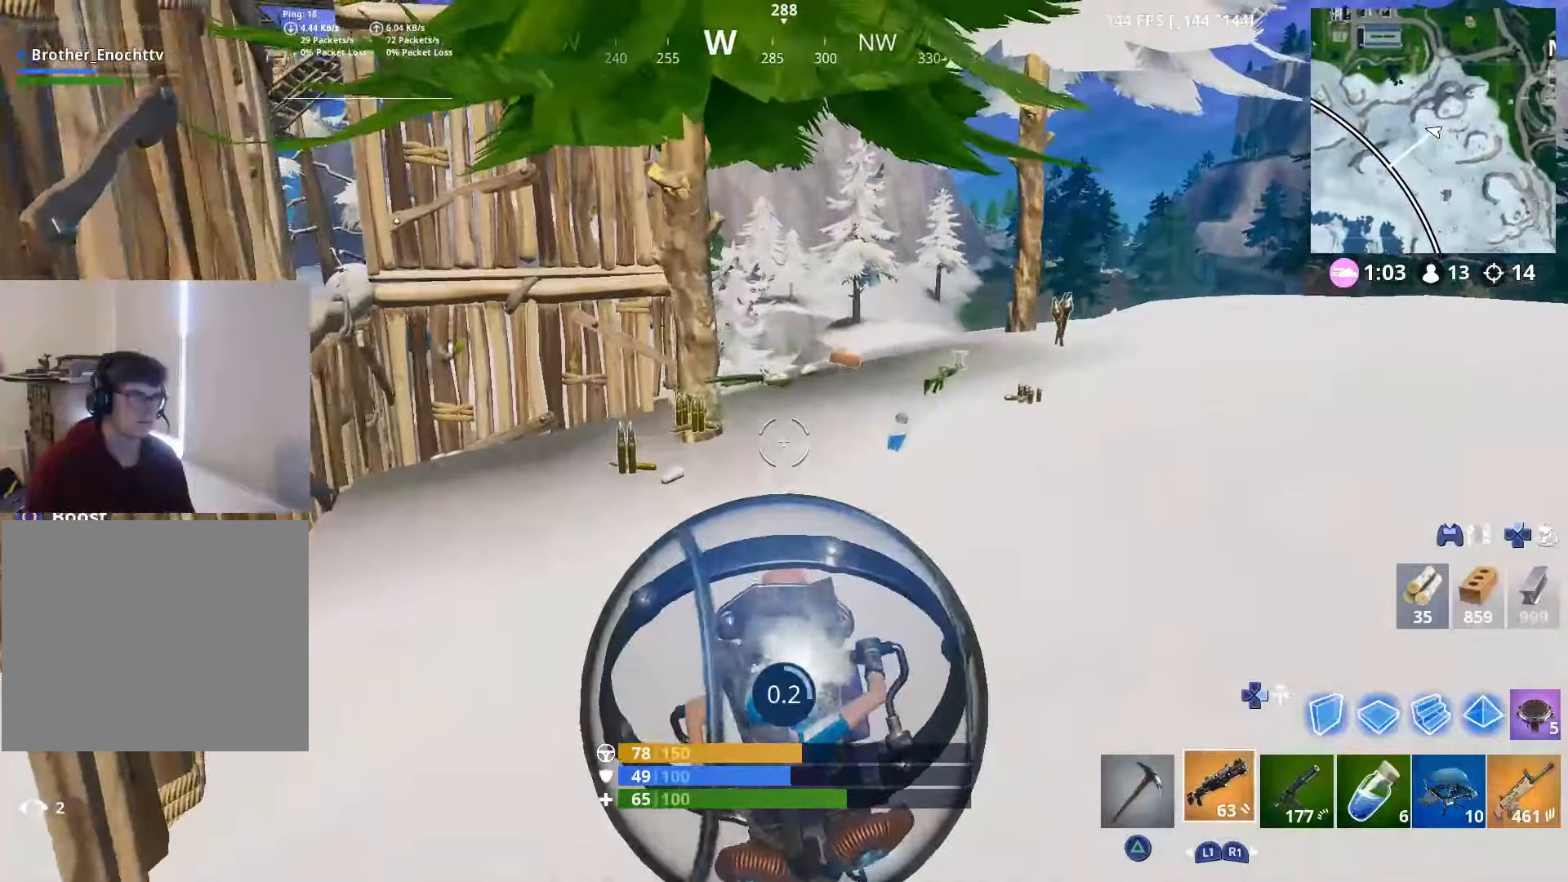
{"buttons": [], "left_stick": "up-left", "right_stick": "center", "events": [[67, "left_stick", "left"], [367, "SQUARE", "up"], [500, "left_stick", "up-left"]]}
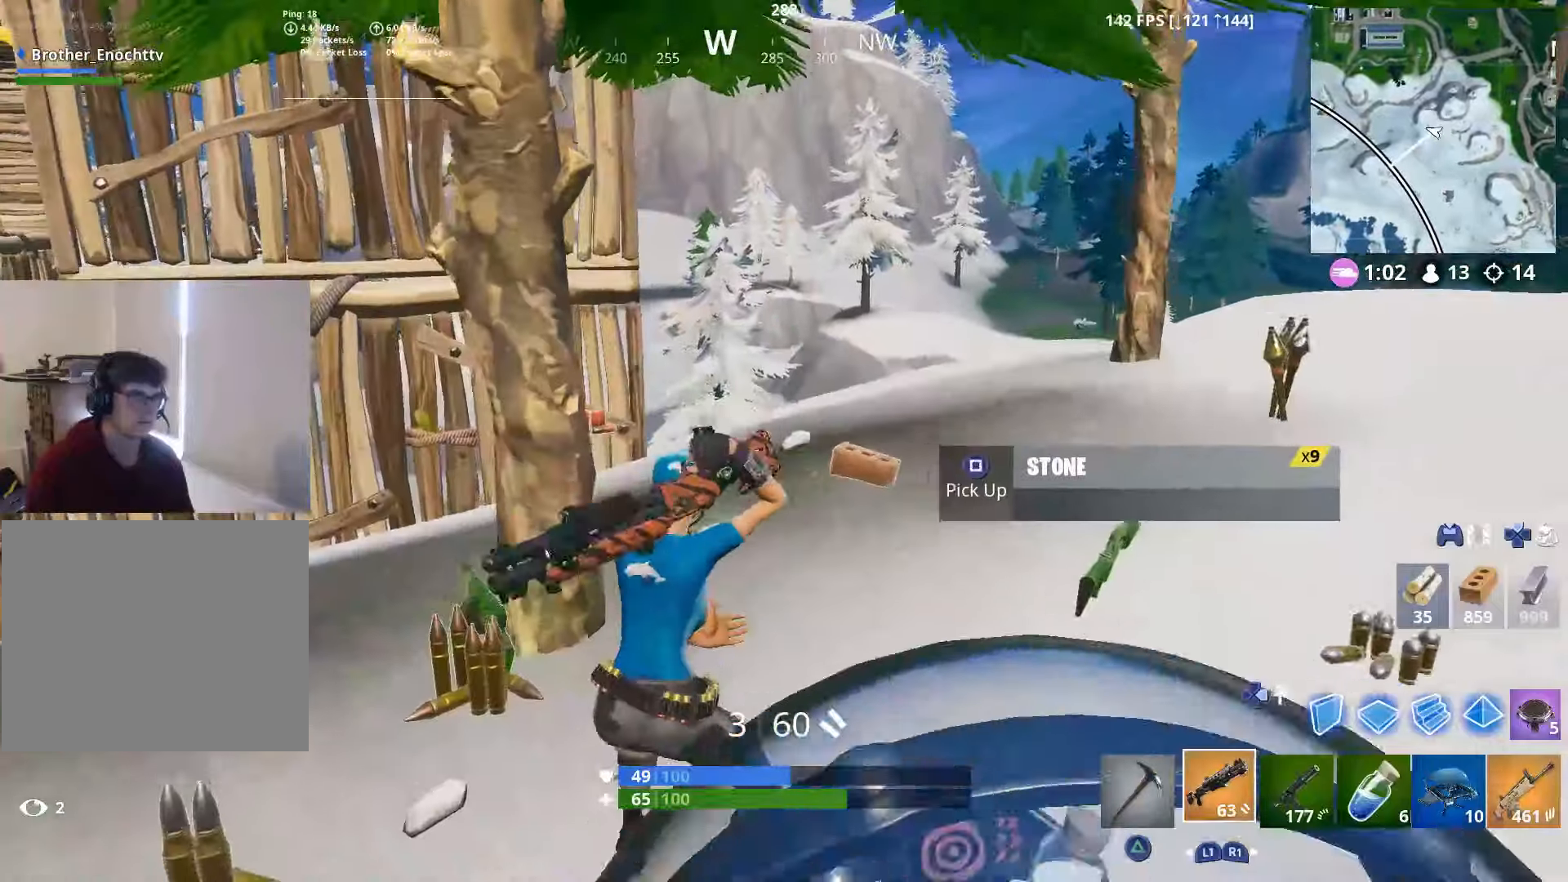
{"buttons": [], "left_stick": "up-right", "right_stick": "right", "events": [[17, "right_stick", "down"], [267, "right_stick", "right"], [300, "R3", "down"], [367, "left_stick", "up-right"], [400, "R3", "up"]]}